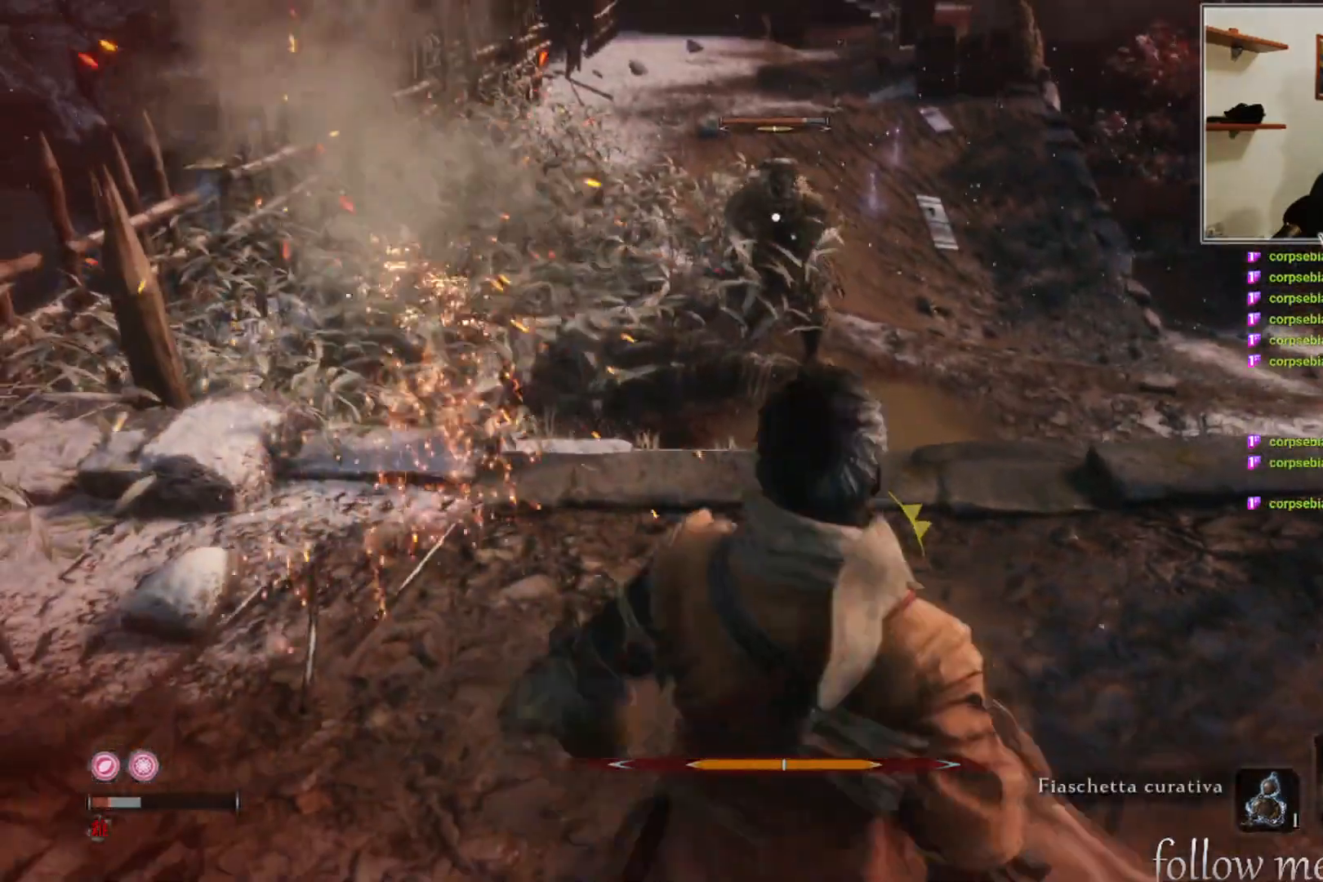
Gameplay with a controller (Xbox layout); each line is a JSON object with the inputs held at the frame after it. "events" lists button and stick changes between this image and that frame as [ms after this image, input, new state], when the widget could be followed in between.
{"buttons": [], "left_stick": "down-right", "right_stick": "center", "events": [[83, "left_stick", "down-right"]]}
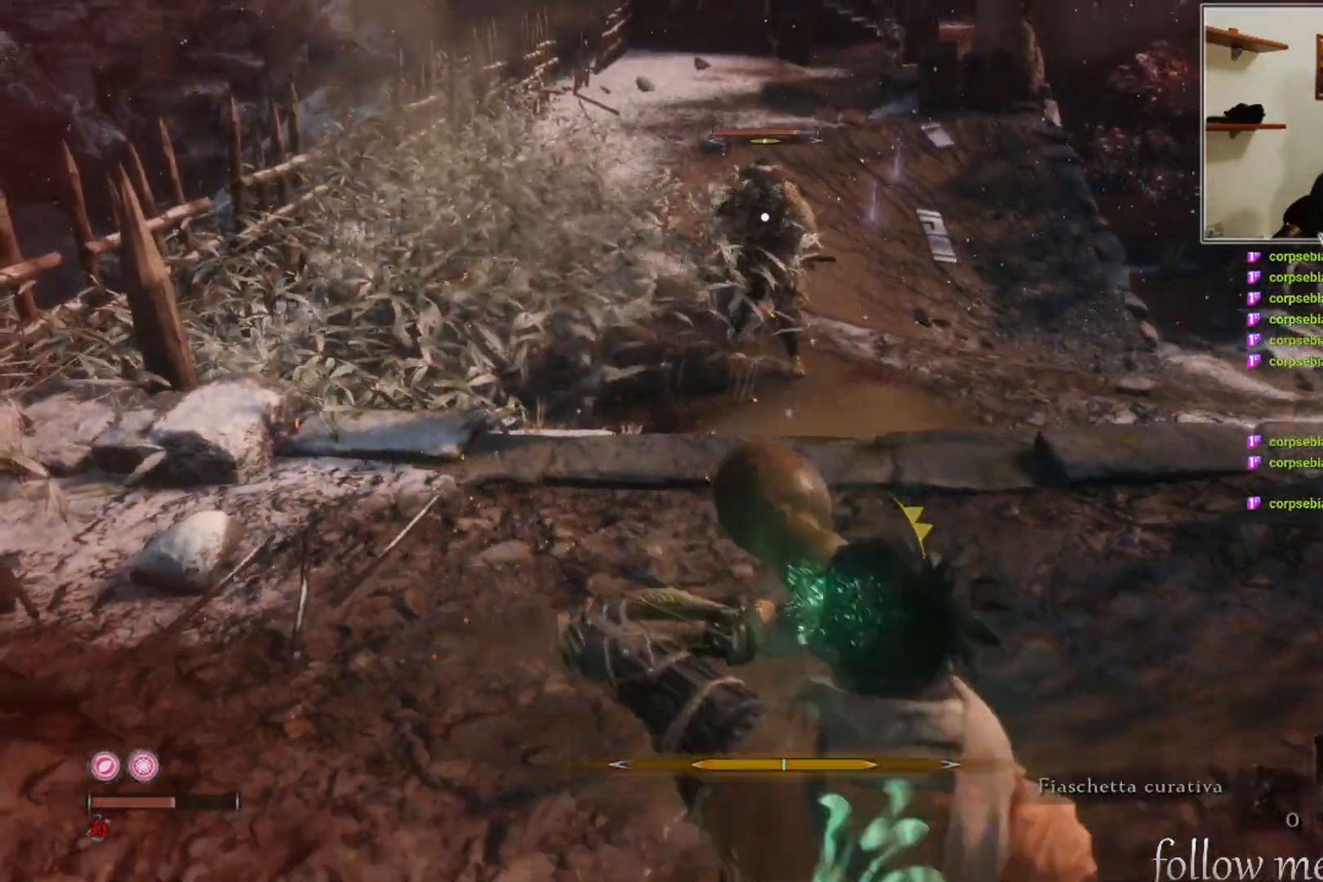
{"buttons": [], "left_stick": "down", "right_stick": "center", "events": [[400, "left_stick", "down"]]}
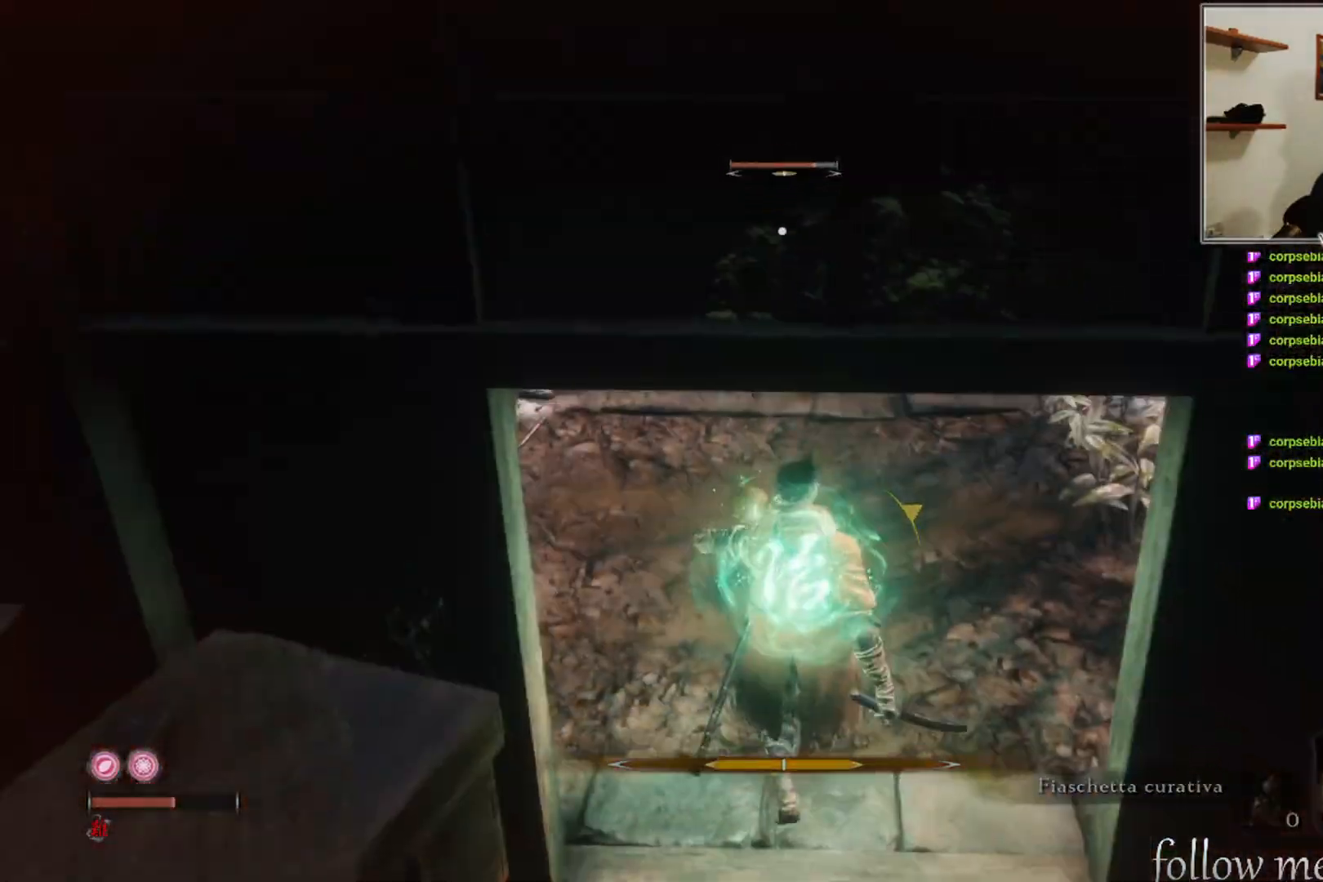
{"buttons": [], "left_stick": "up", "right_stick": "center", "events": [[183, "left_stick", "up"]]}
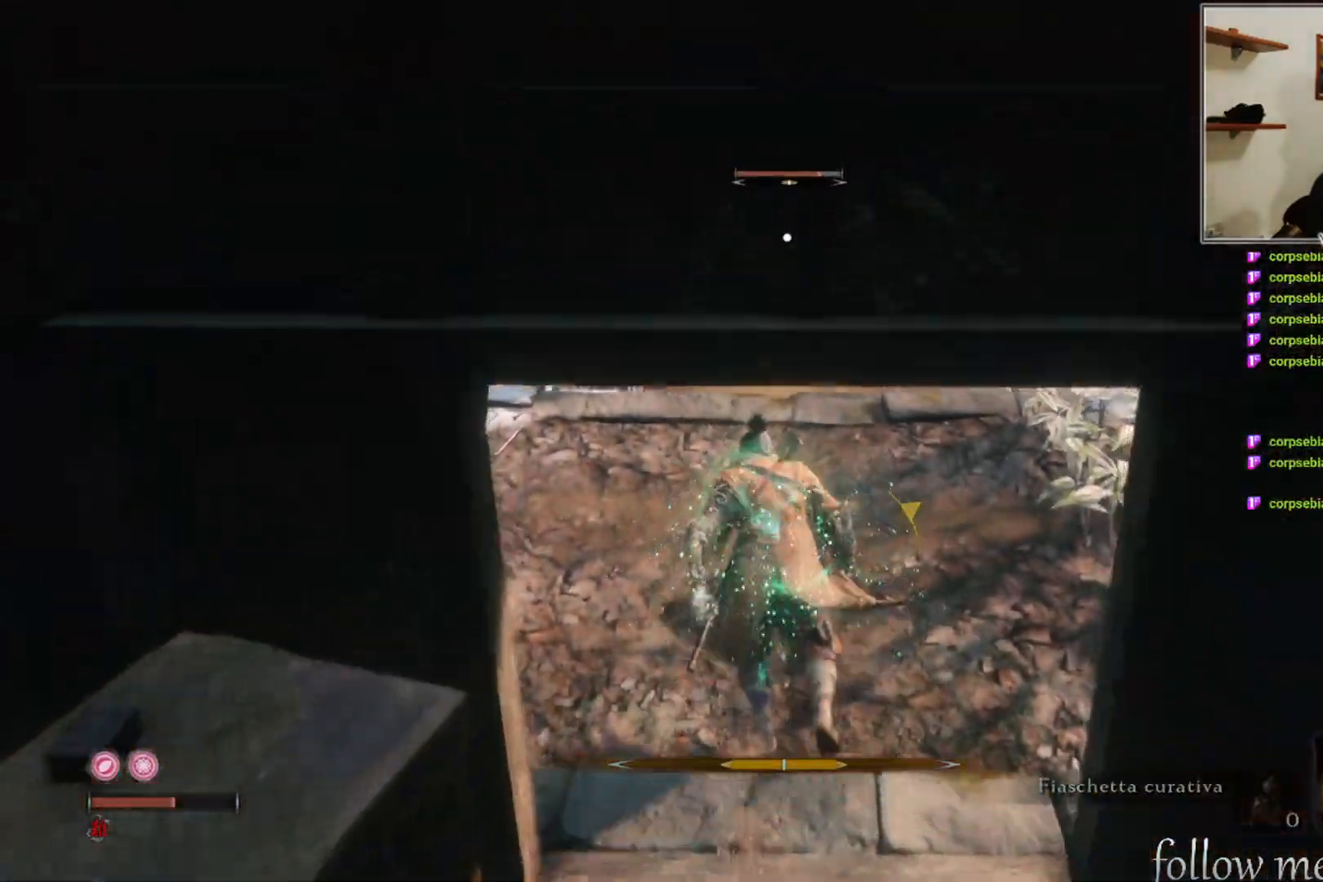
{"buttons": [], "left_stick": "up", "right_stick": "center", "events": []}
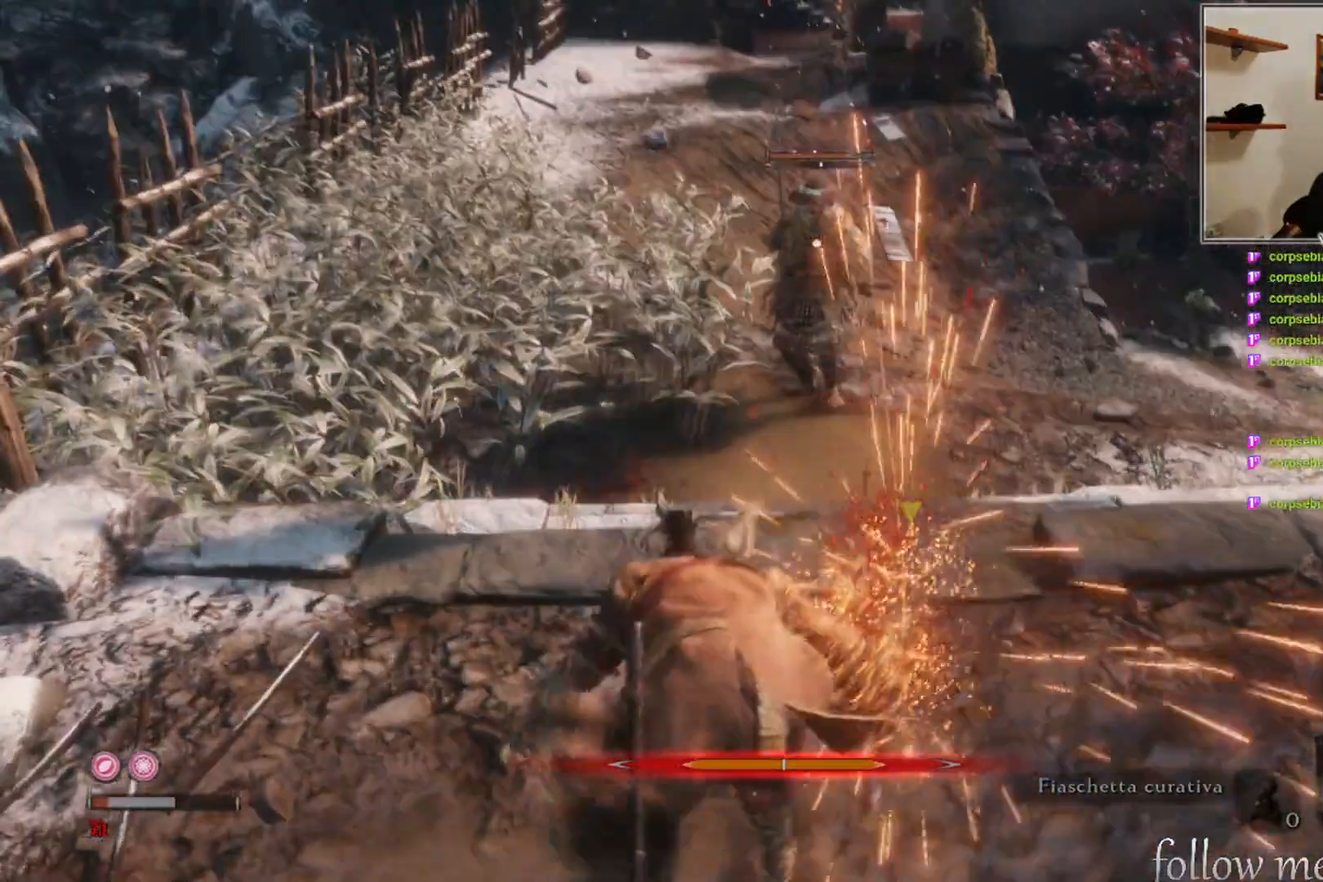
{"buttons": [], "left_stick": "down", "right_stick": "center", "events": [[250, "left_stick", "up-left"], [483, "left_stick", "down"]]}
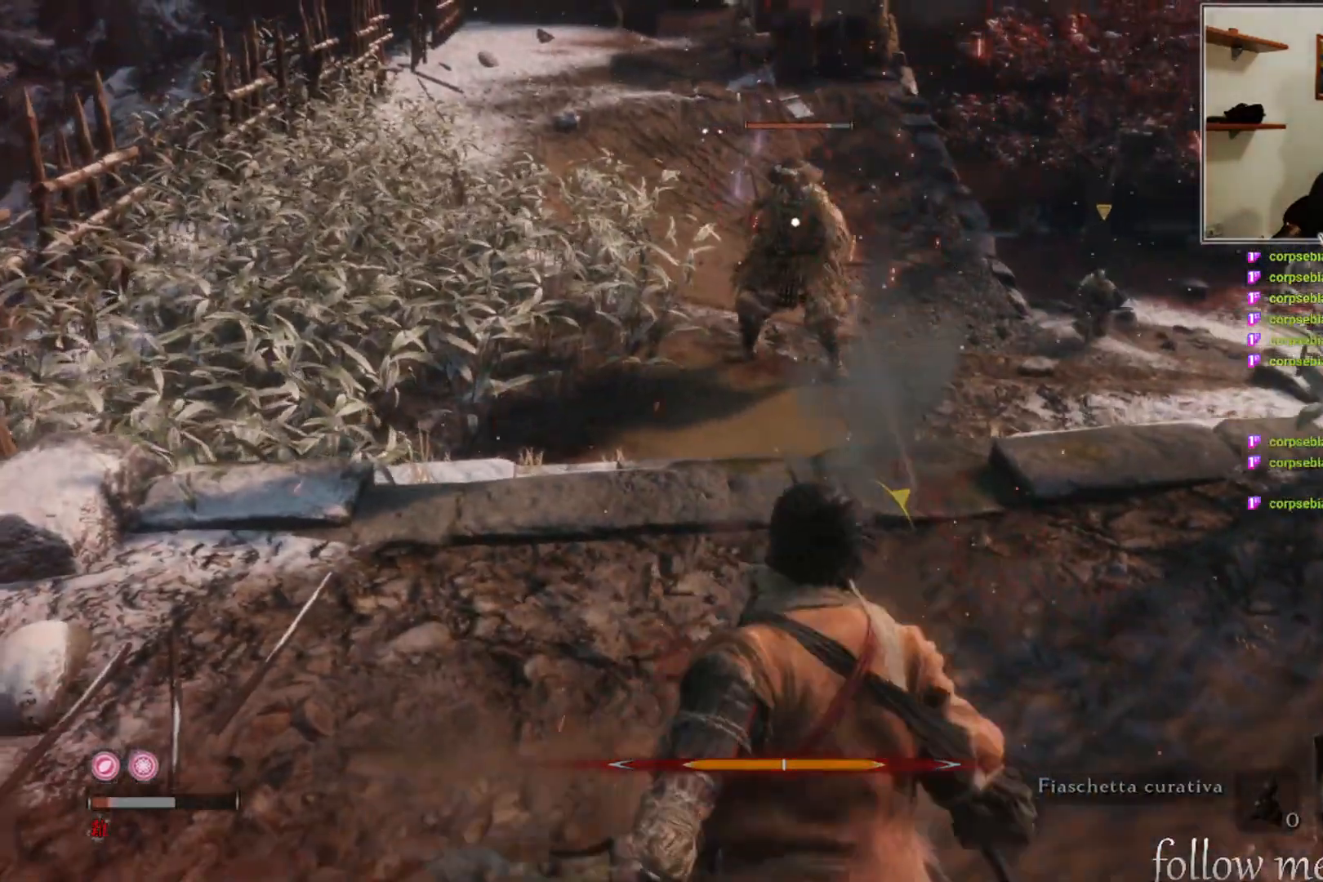
{"buttons": [], "left_stick": "down", "right_stick": "center", "events": []}
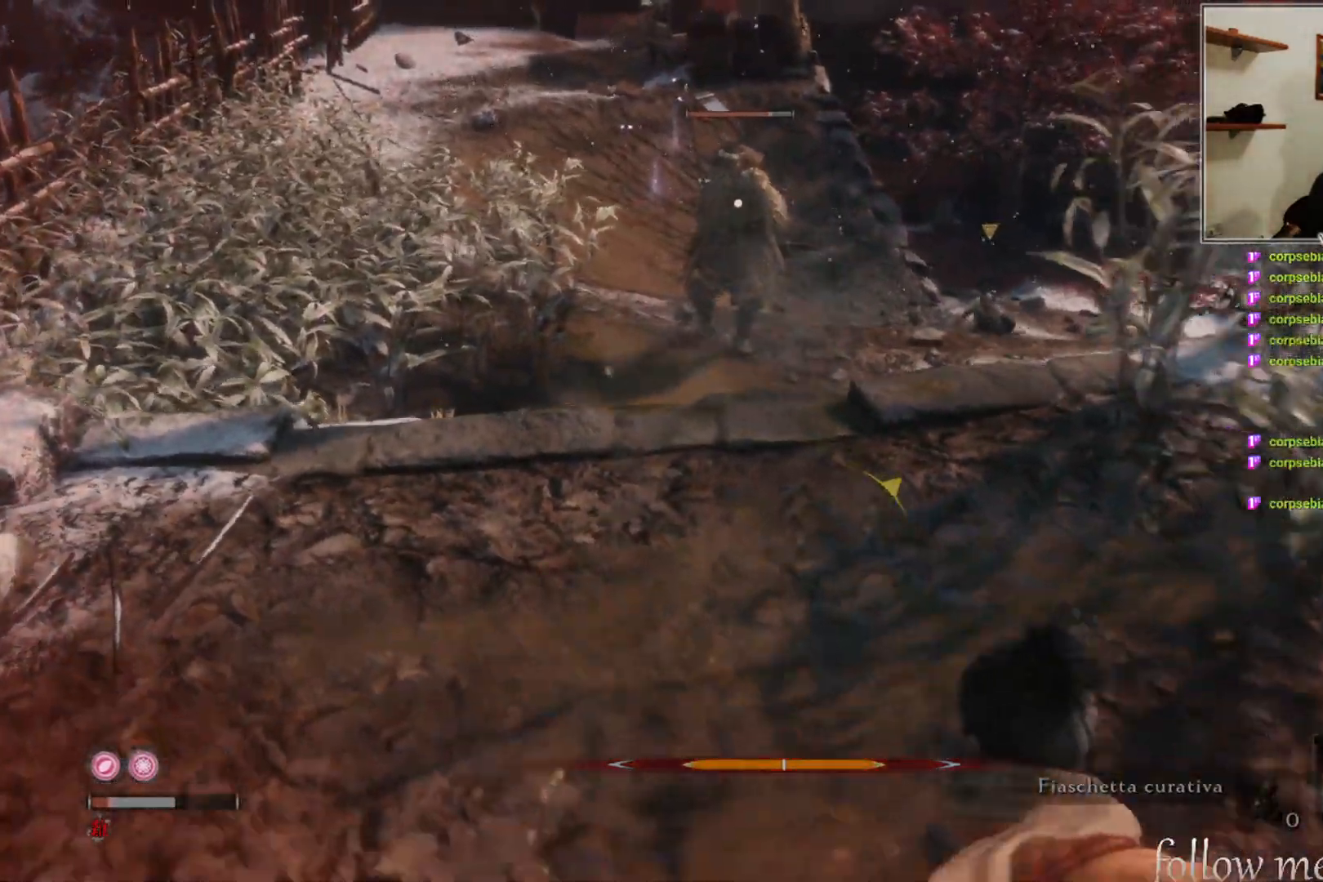
{"buttons": [], "left_stick": "down", "right_stick": "center", "events": []}
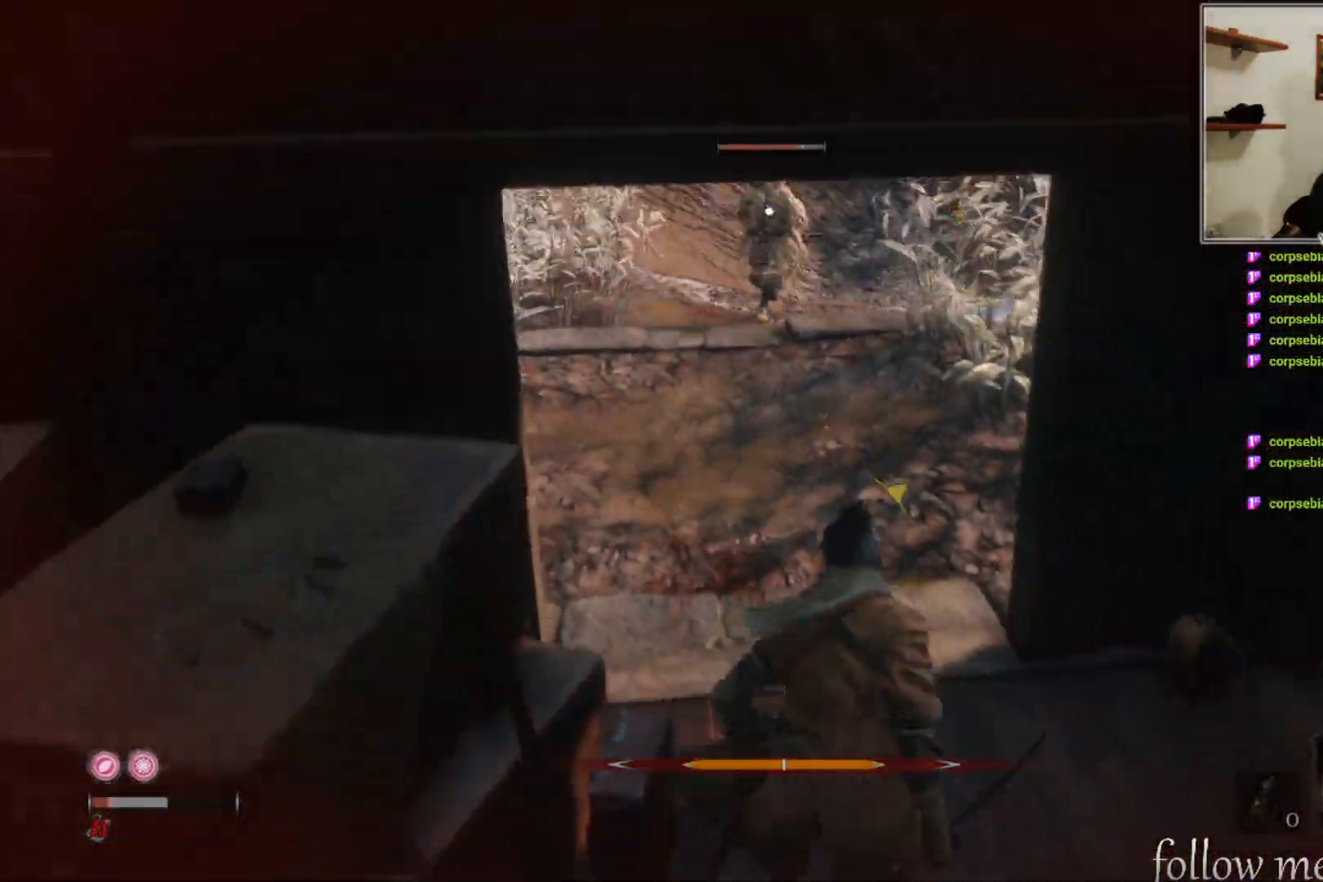
{"buttons": [], "left_stick": "down-right", "right_stick": "center", "events": [[283, "left_stick", "down-right"]]}
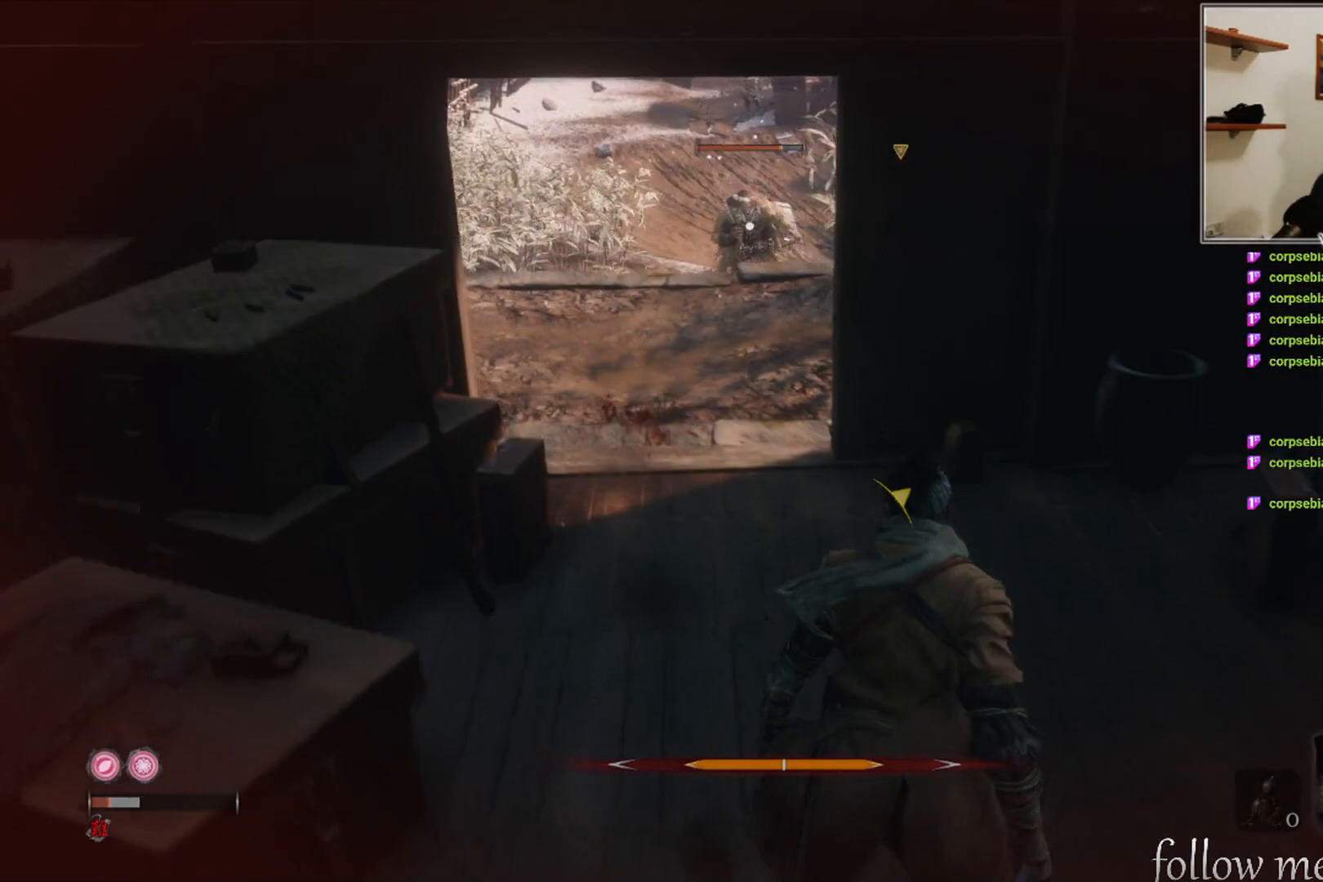
{"buttons": [], "left_stick": "down-right", "right_stick": "center", "events": []}
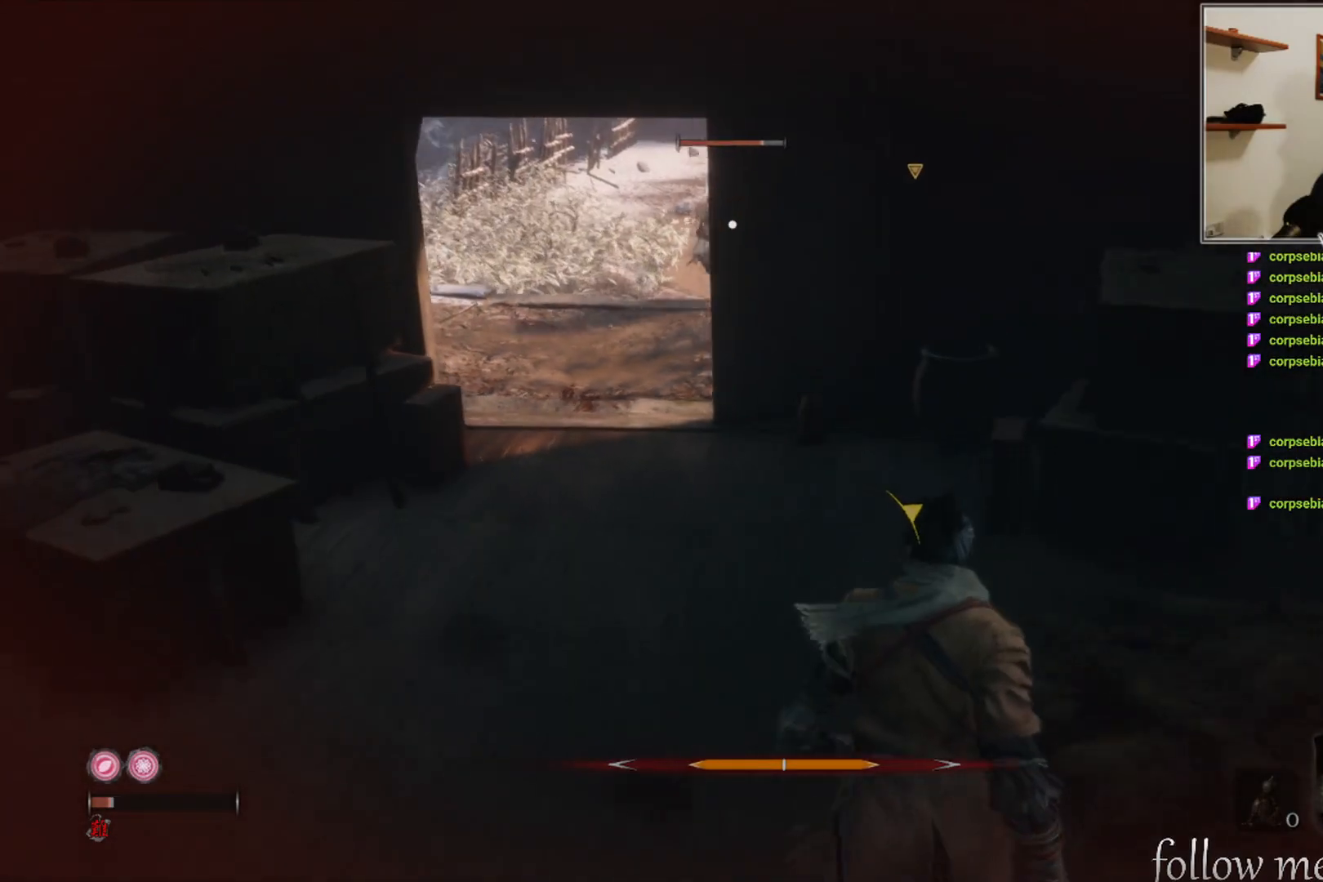
{"buttons": [], "left_stick": "right", "right_stick": "right", "events": [[83, "B", "down"], [200, "B", "up"], [317, "left_stick", "right"], [483, "right_stick", "right"]]}
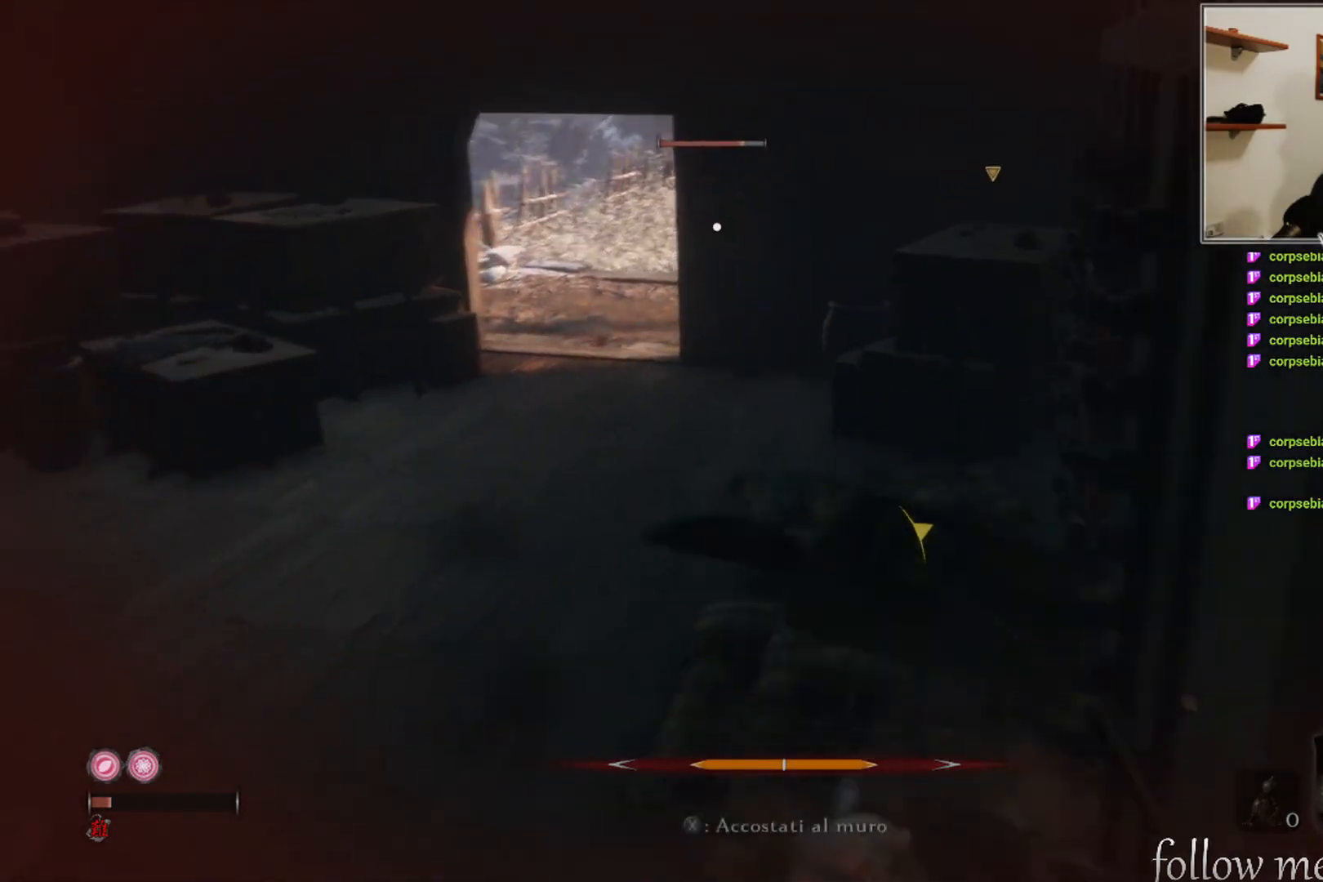
{"buttons": [], "left_stick": "up", "right_stick": "right", "events": [[250, "left_stick", "down-right"], [350, "right_stick", "center"], [450, "left_stick", "up-right"], [500, "left_stick", "up"], [500, "right_stick", "right"]]}
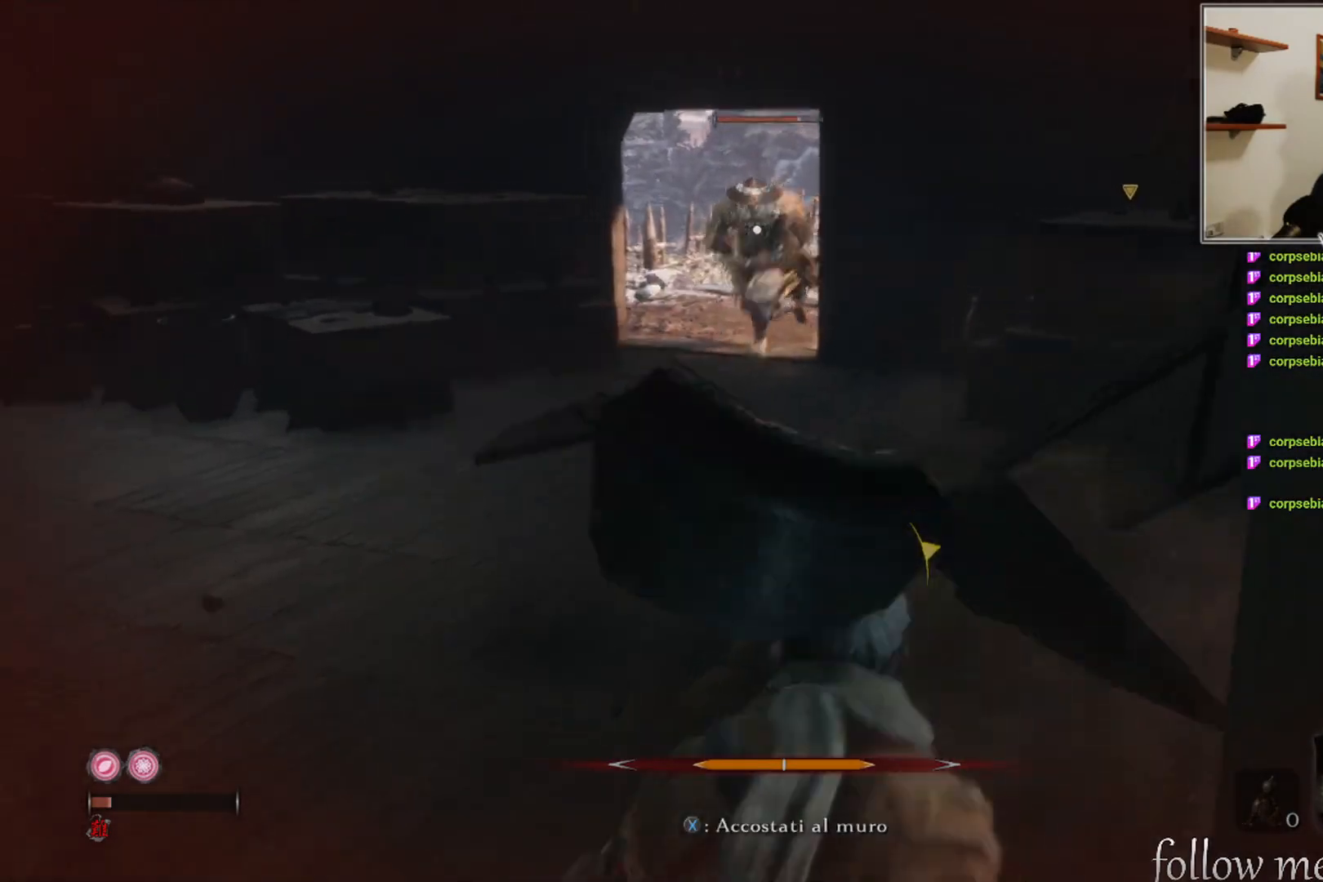
{"buttons": [], "left_stick": "right", "right_stick": "center", "events": [[250, "R3", "down"], [300, "left_stick", "up-right"], [367, "R3", "up"], [433, "right_stick", "center"], [450, "left_stick", "right"]]}
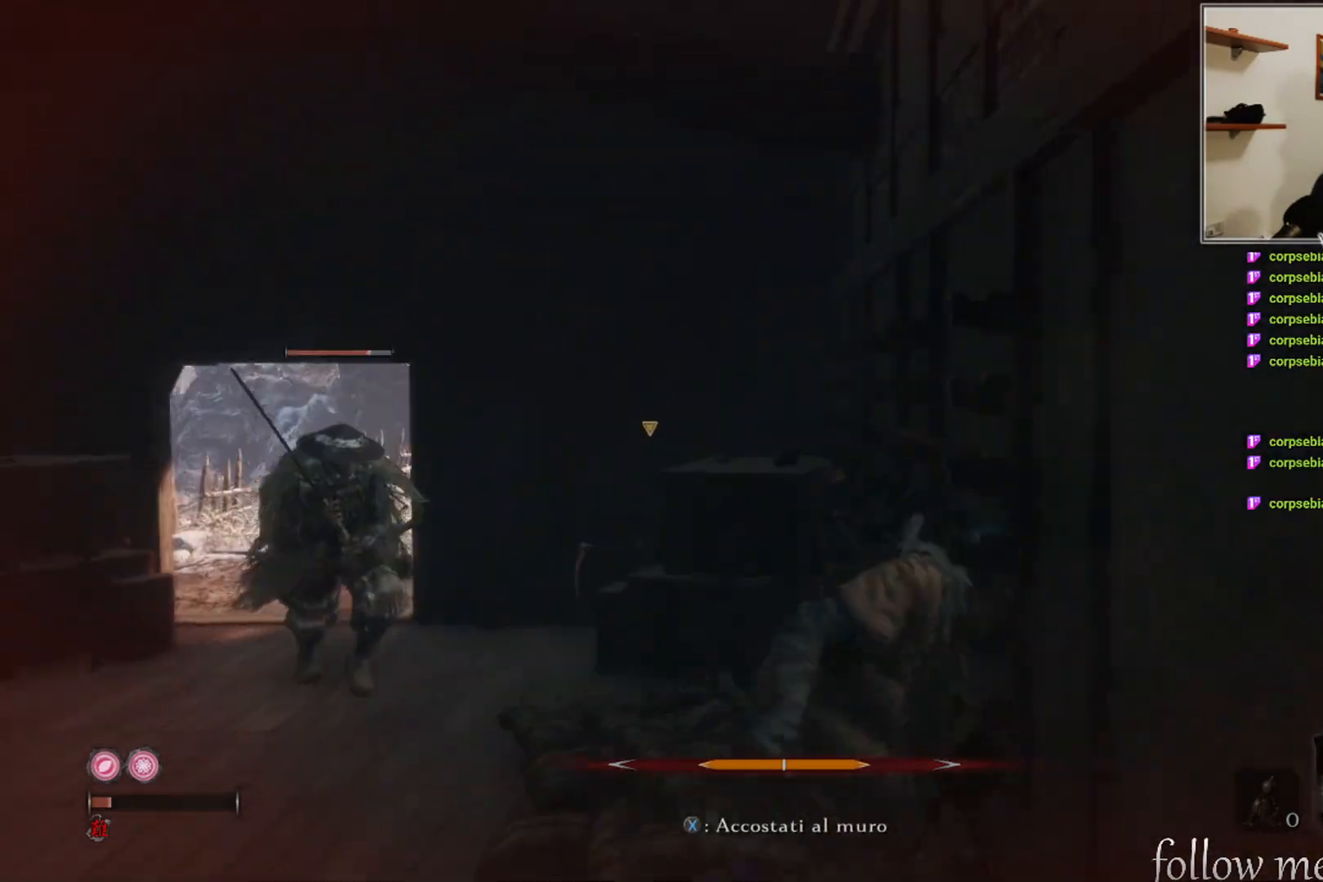
{"buttons": [], "left_stick": "down", "right_stick": "right", "events": [[167, "left_stick", "up-right"], [317, "left_stick", "down-right"], [367, "right_stick", "right"], [400, "left_stick", "down"]]}
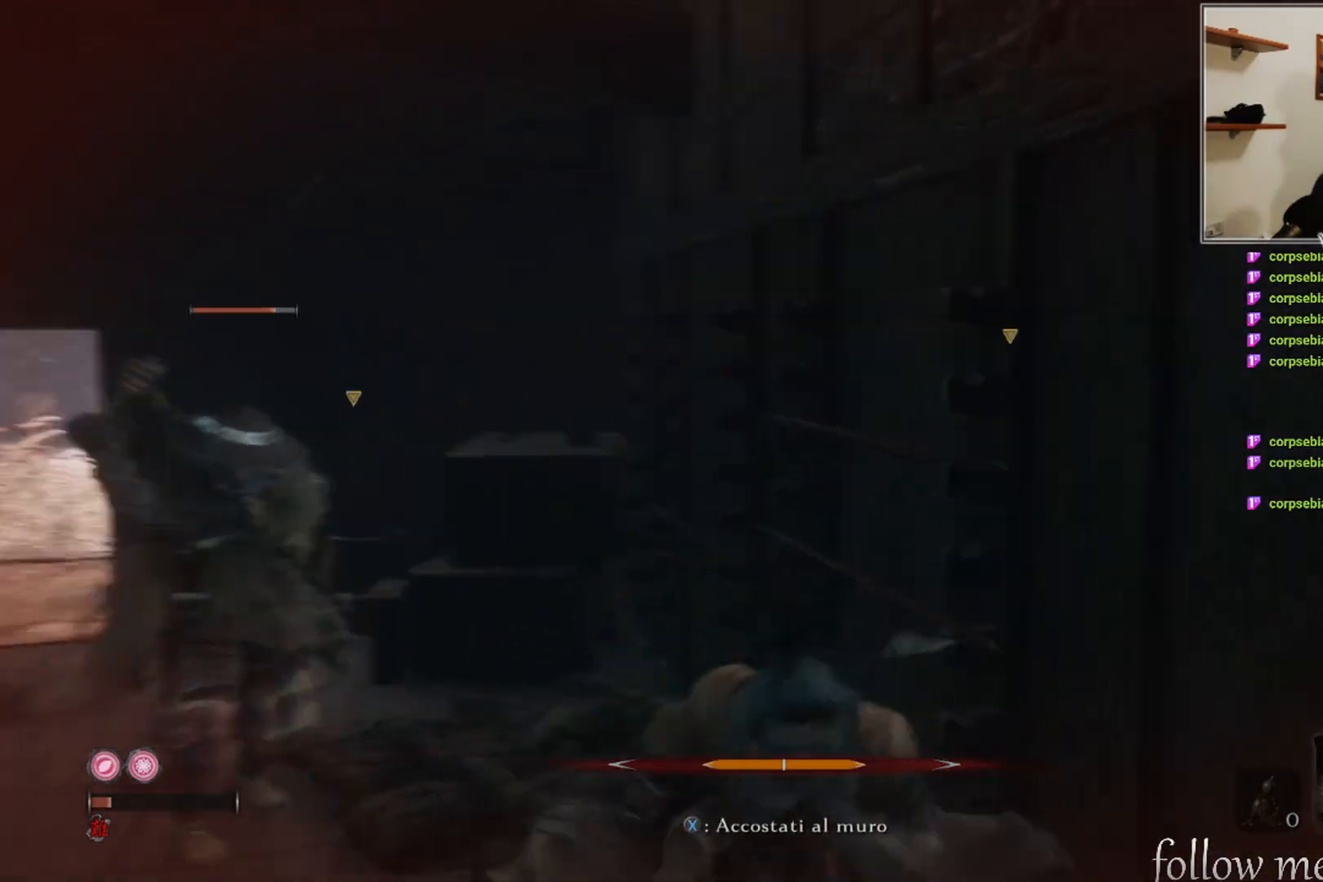
{"buttons": [], "left_stick": "right", "right_stick": "center", "events": [[217, "left_stick", "down-right"], [383, "right_stick", "center"], [400, "left_stick", "right"]]}
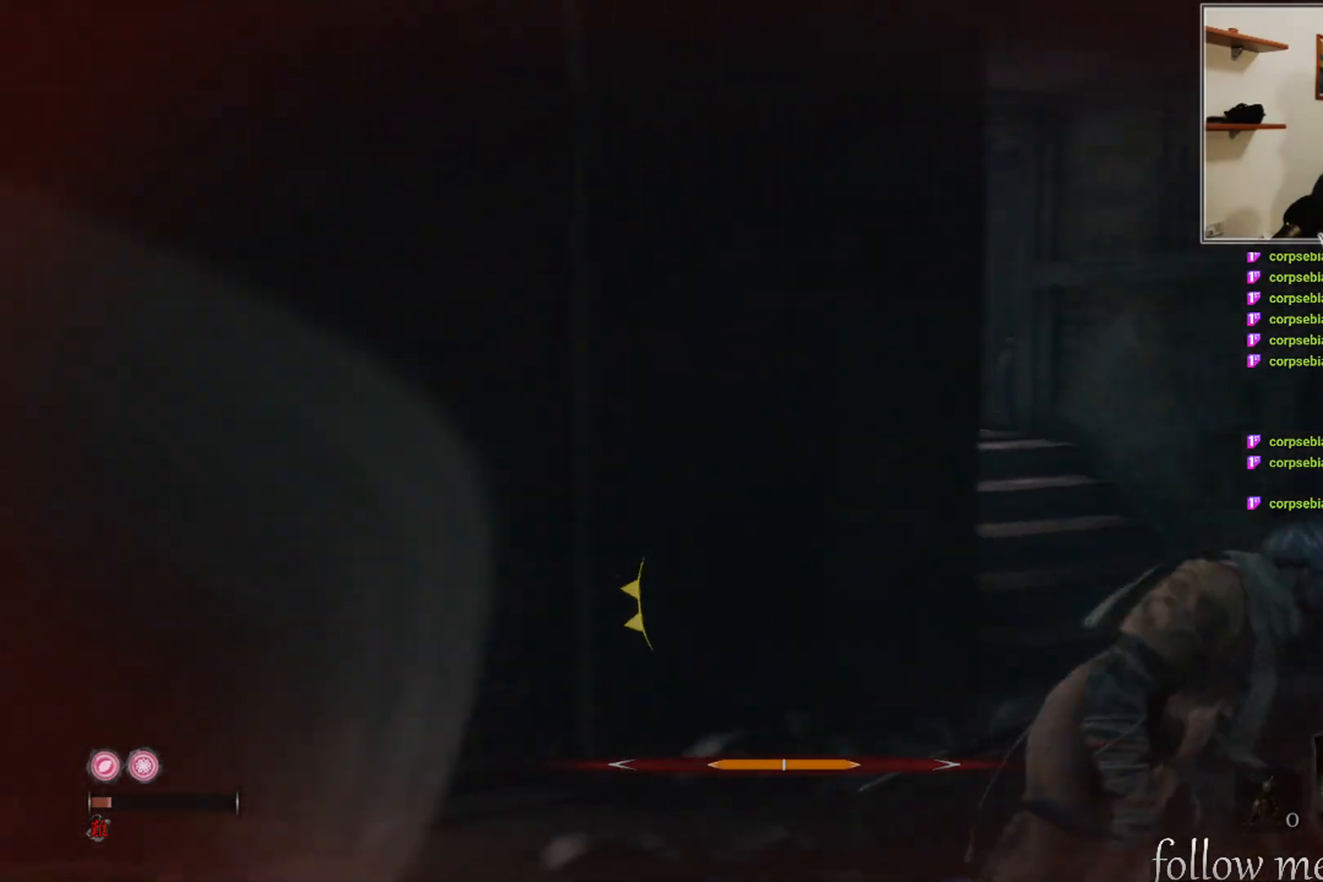
{"buttons": [], "left_stick": "up", "right_stick": "center", "events": [[50, "left_stick", "up-right"], [183, "left_stick", "up"]]}
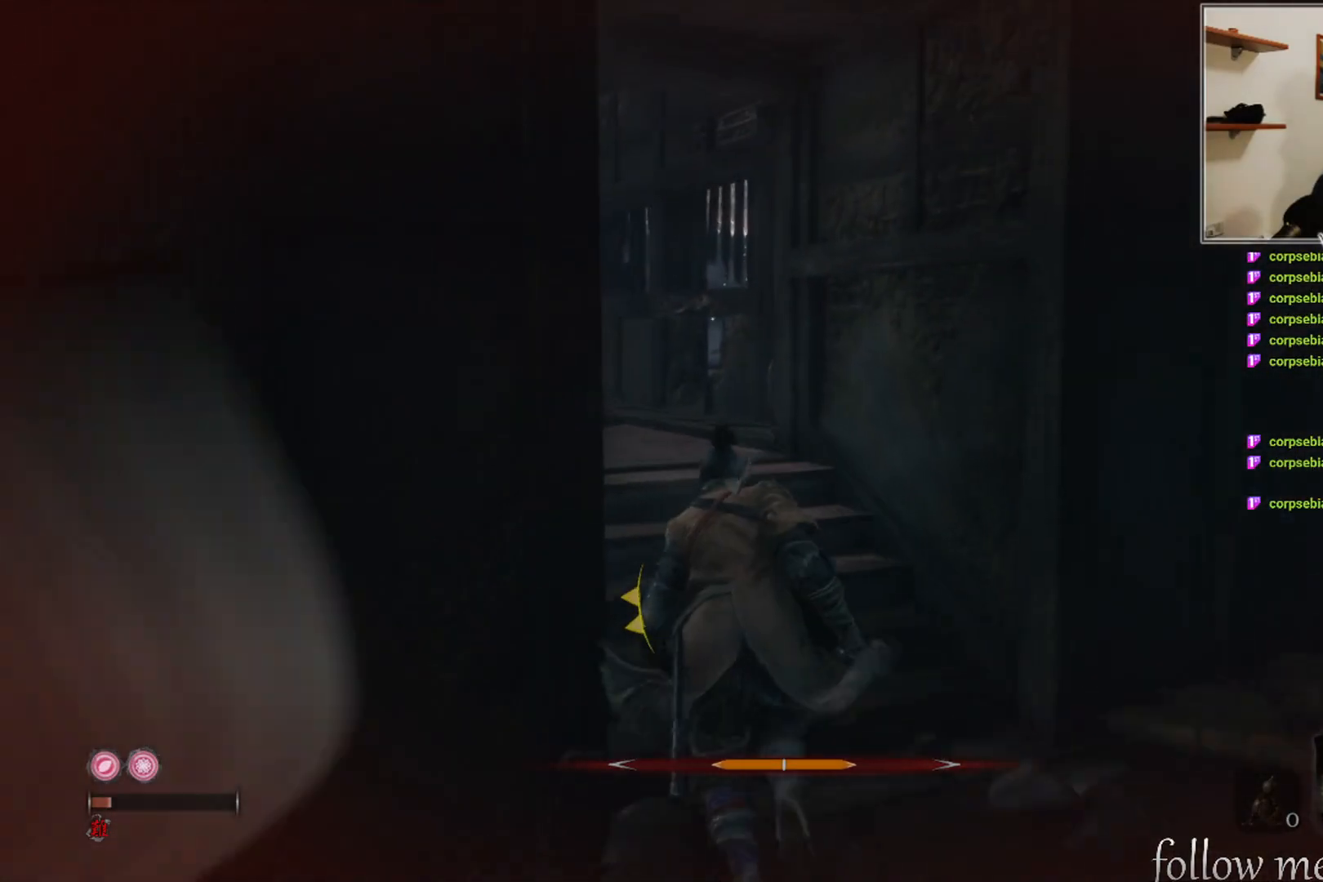
{"buttons": [], "left_stick": "up", "right_stick": "center", "events": [[117, "right_stick", "left"], [317, "right_stick", "center"]]}
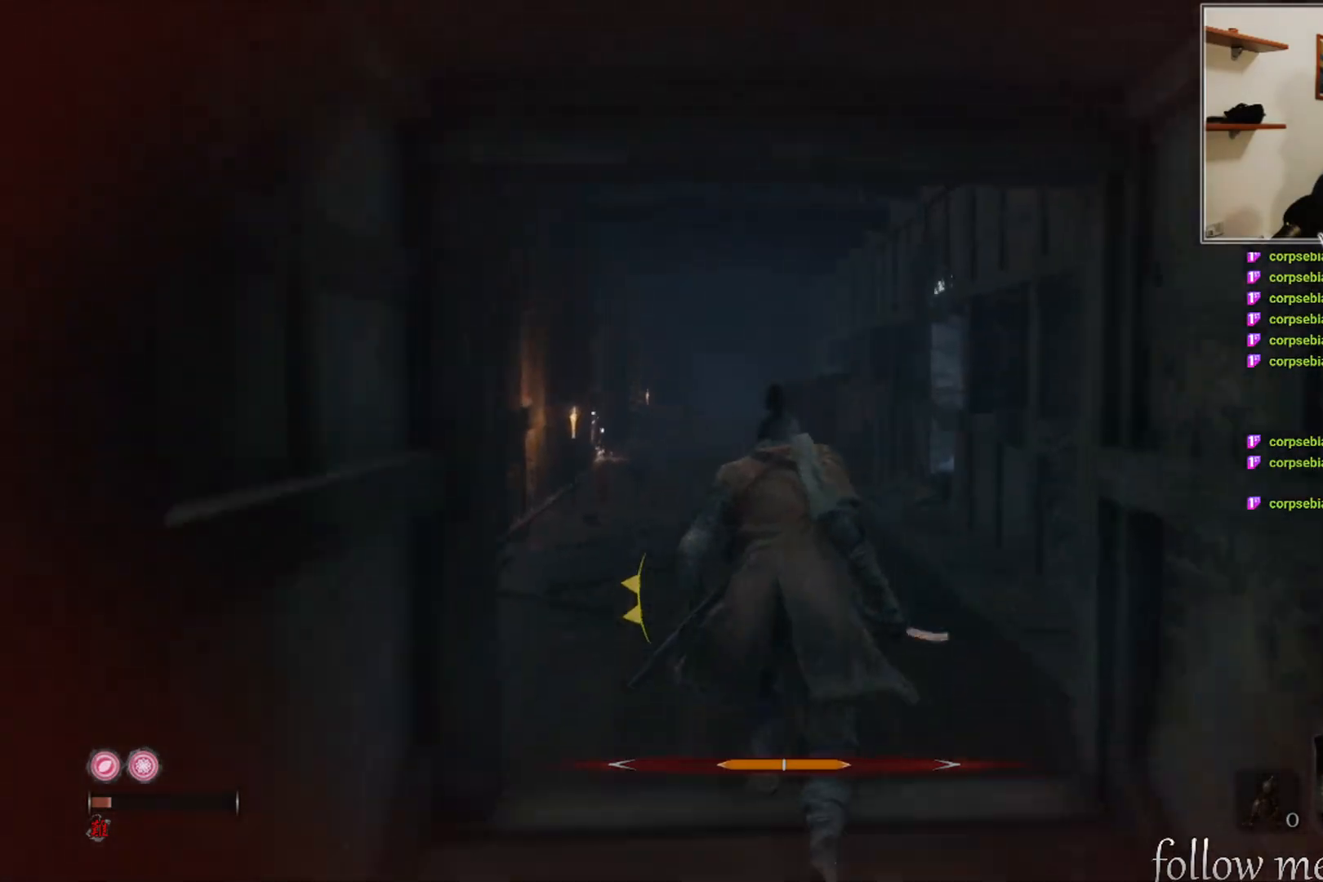
{"buttons": ["B"], "left_stick": "up", "right_stick": "center", "events": [[283, "B", "down"]]}
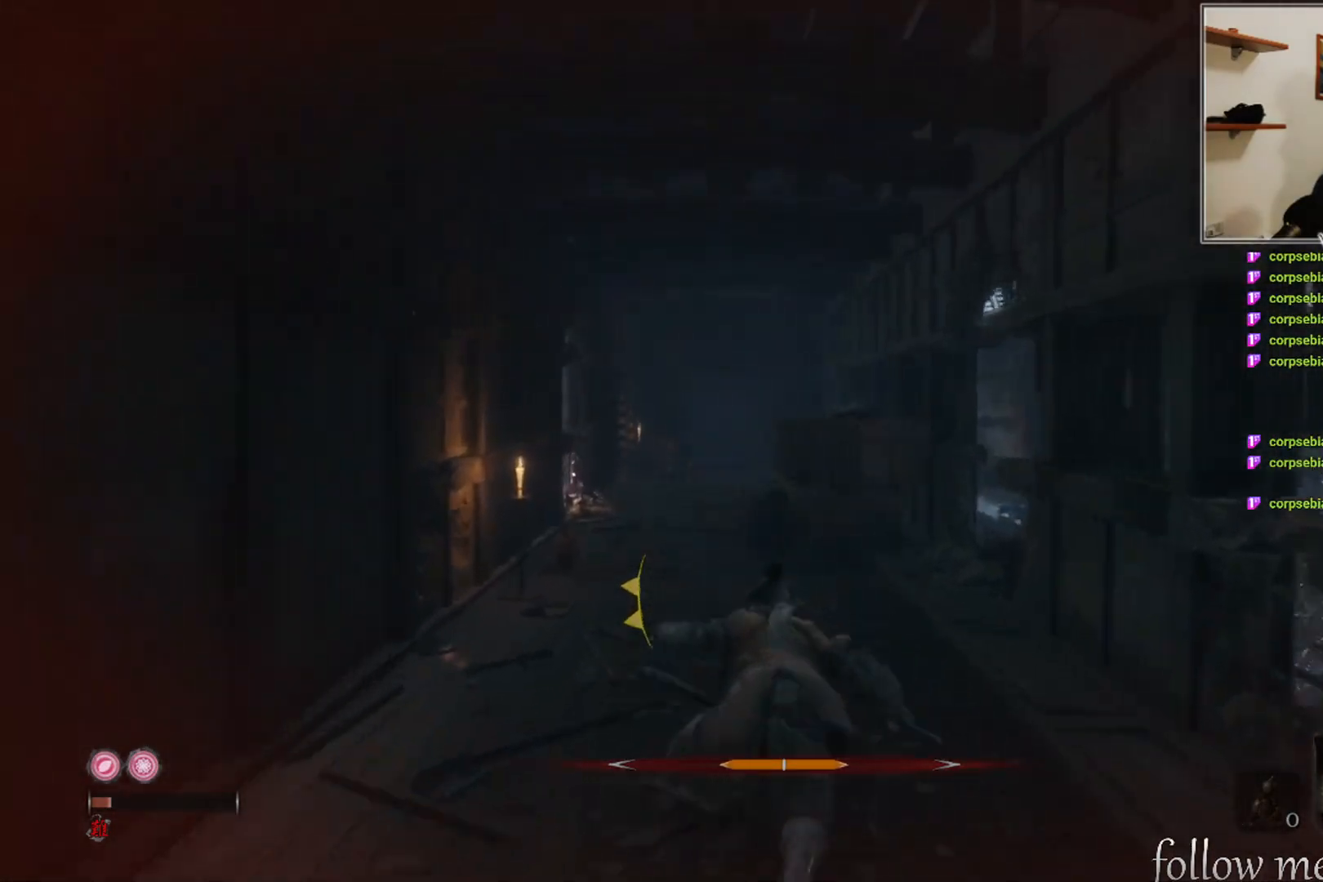
{"buttons": ["B"], "left_stick": "up", "right_stick": "center", "events": []}
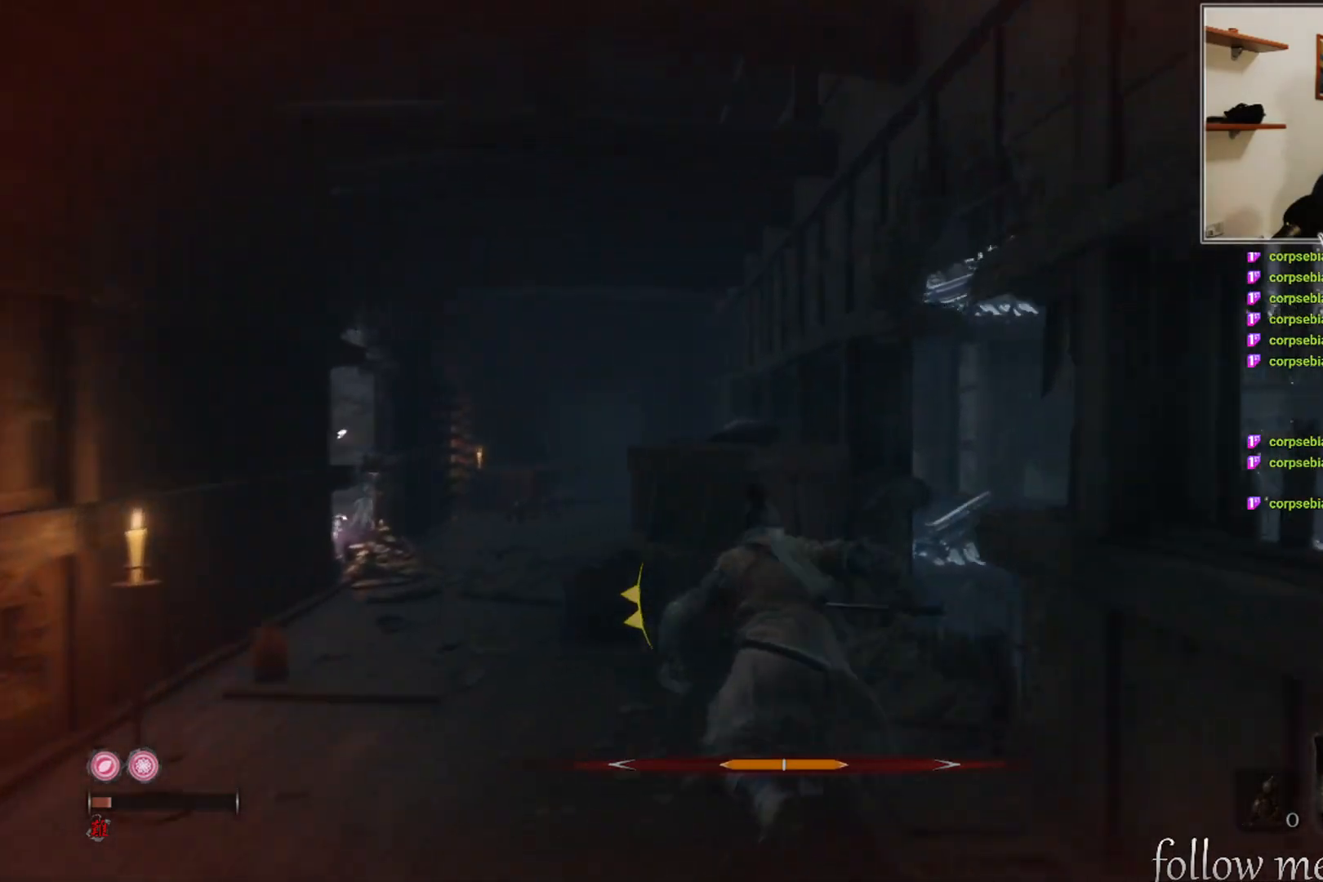
{"buttons": ["B"], "left_stick": "up-right", "right_stick": "center", "events": [[67, "left_stick", "up-right"]]}
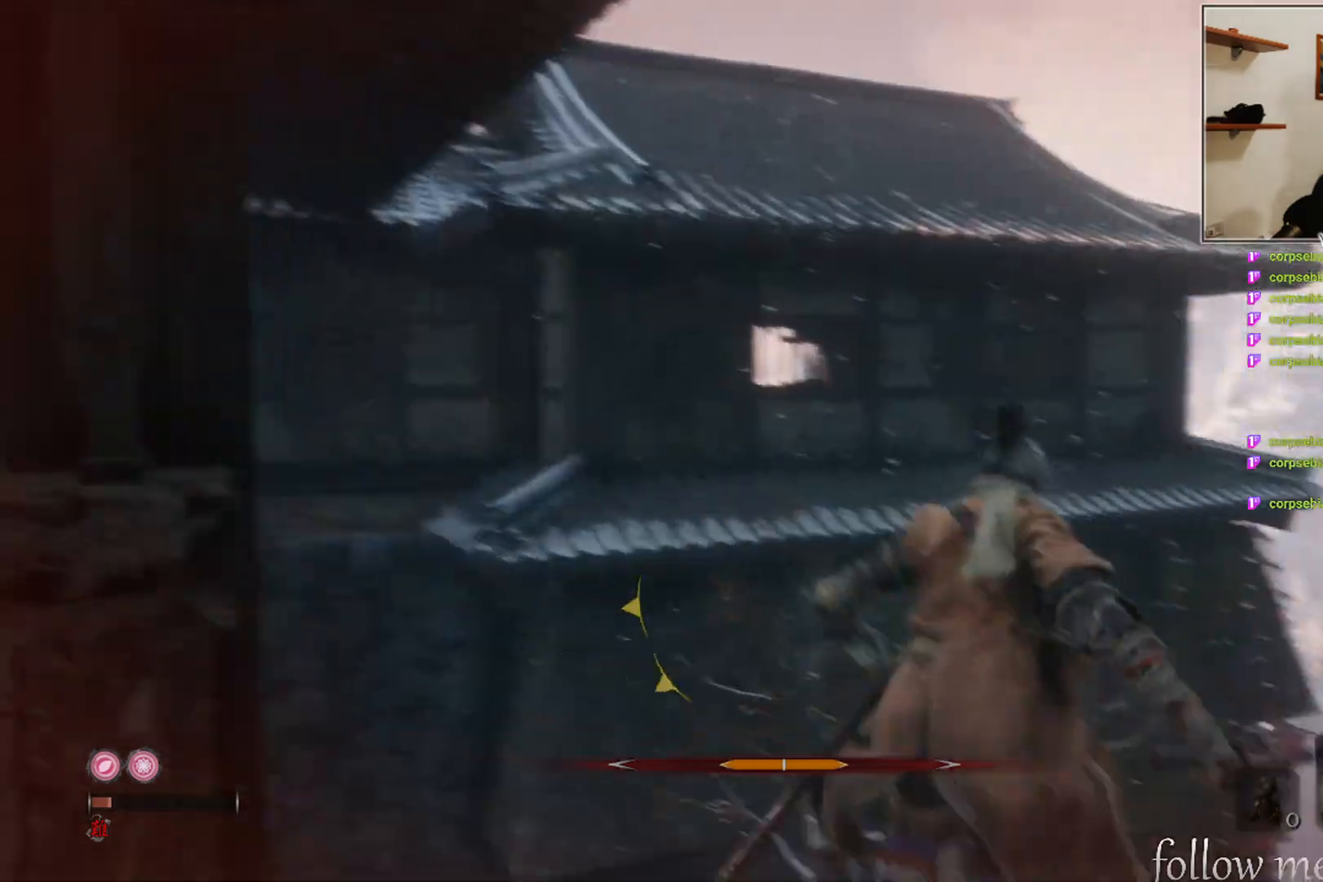
{"buttons": ["B"], "left_stick": "up-right", "right_stick": "center", "events": [[17, "A", "down"], [333, "A", "up"]]}
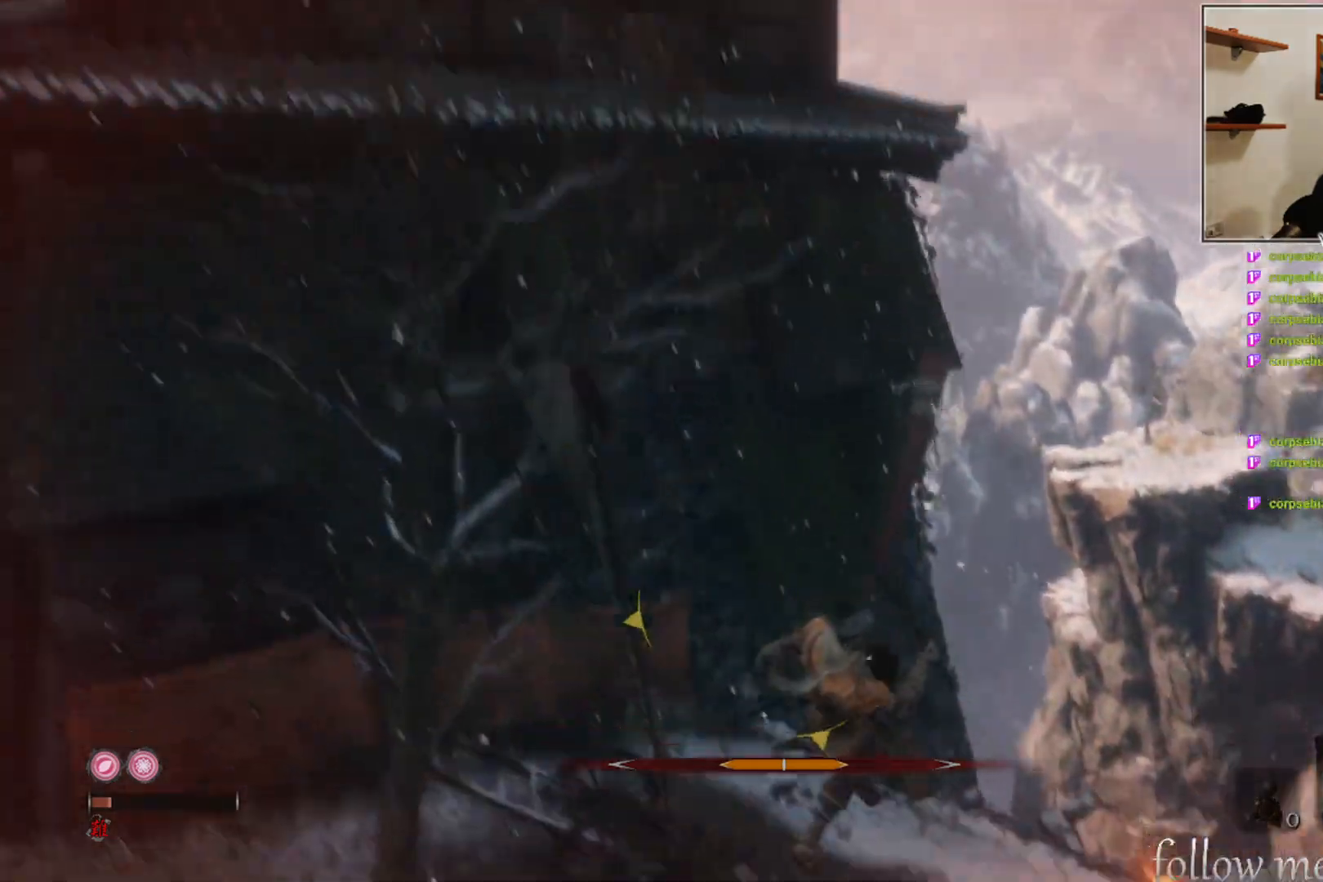
{"buttons": ["B"], "left_stick": "up-right", "right_stick": "center", "events": []}
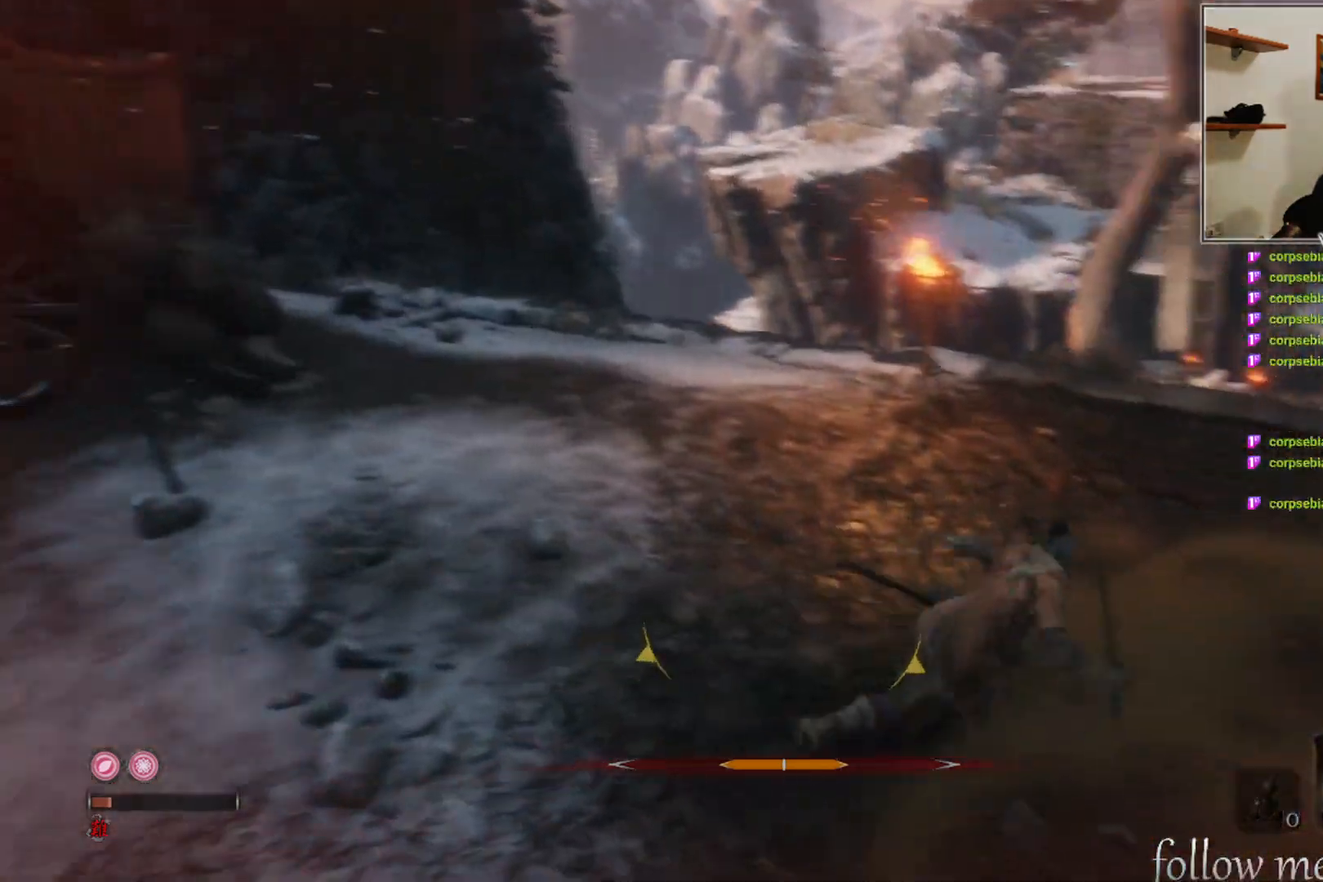
{"buttons": ["B"], "left_stick": "up", "right_stick": "center", "events": [[217, "left_stick", "up"]]}
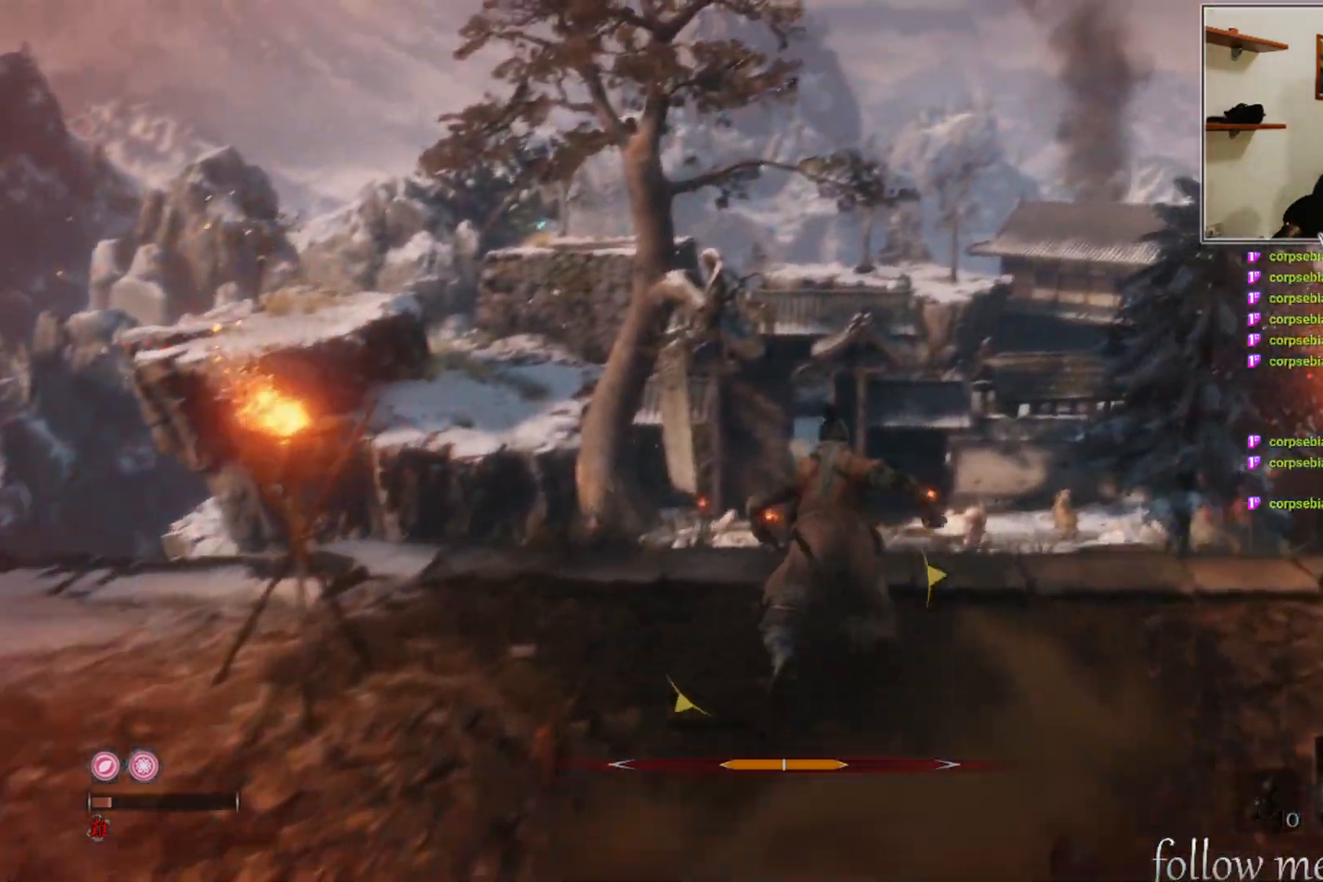
{"buttons": ["B"], "left_stick": "up", "right_stick": "center", "events": []}
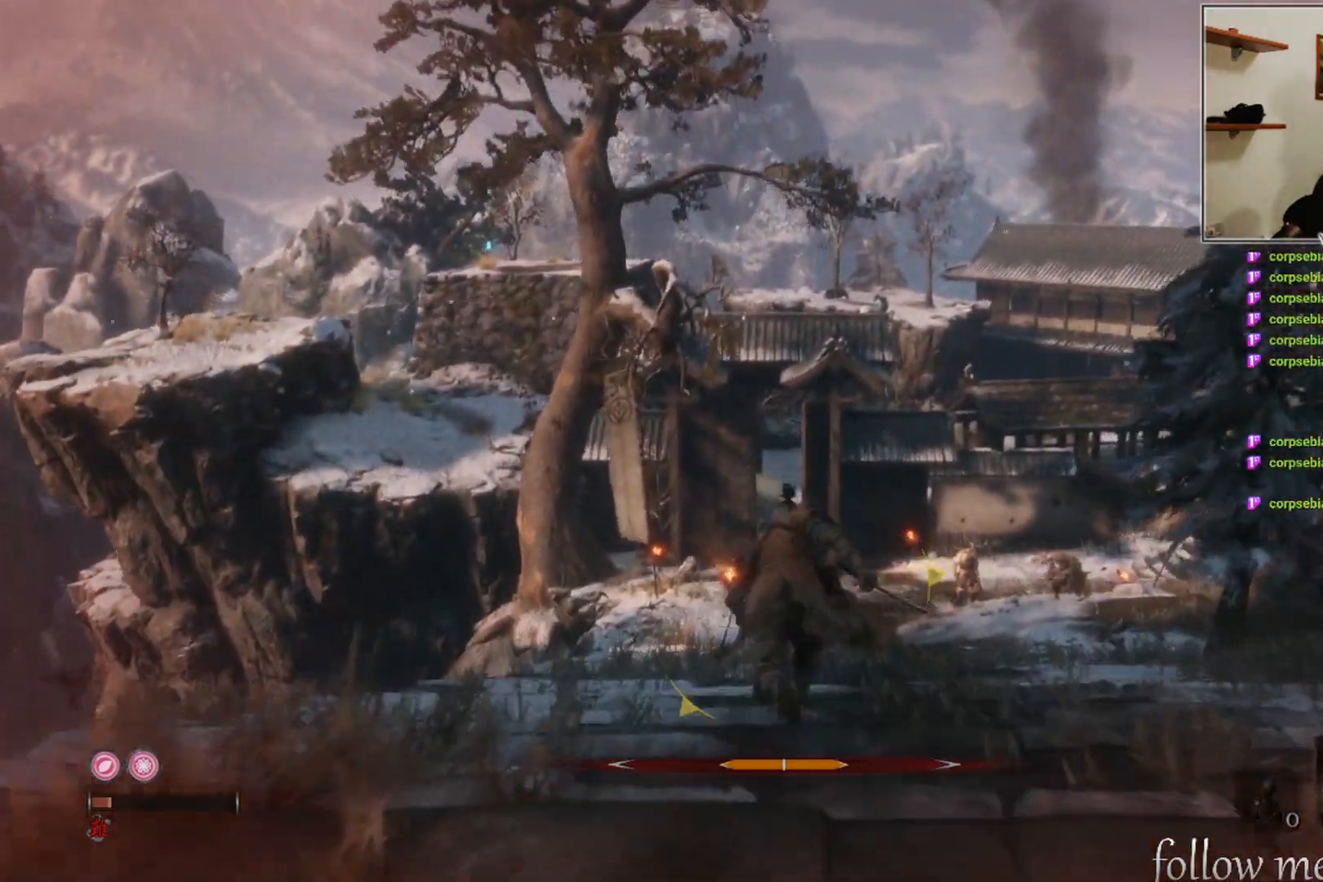
{"buttons": ["B"], "left_stick": "up", "right_stick": "center", "events": []}
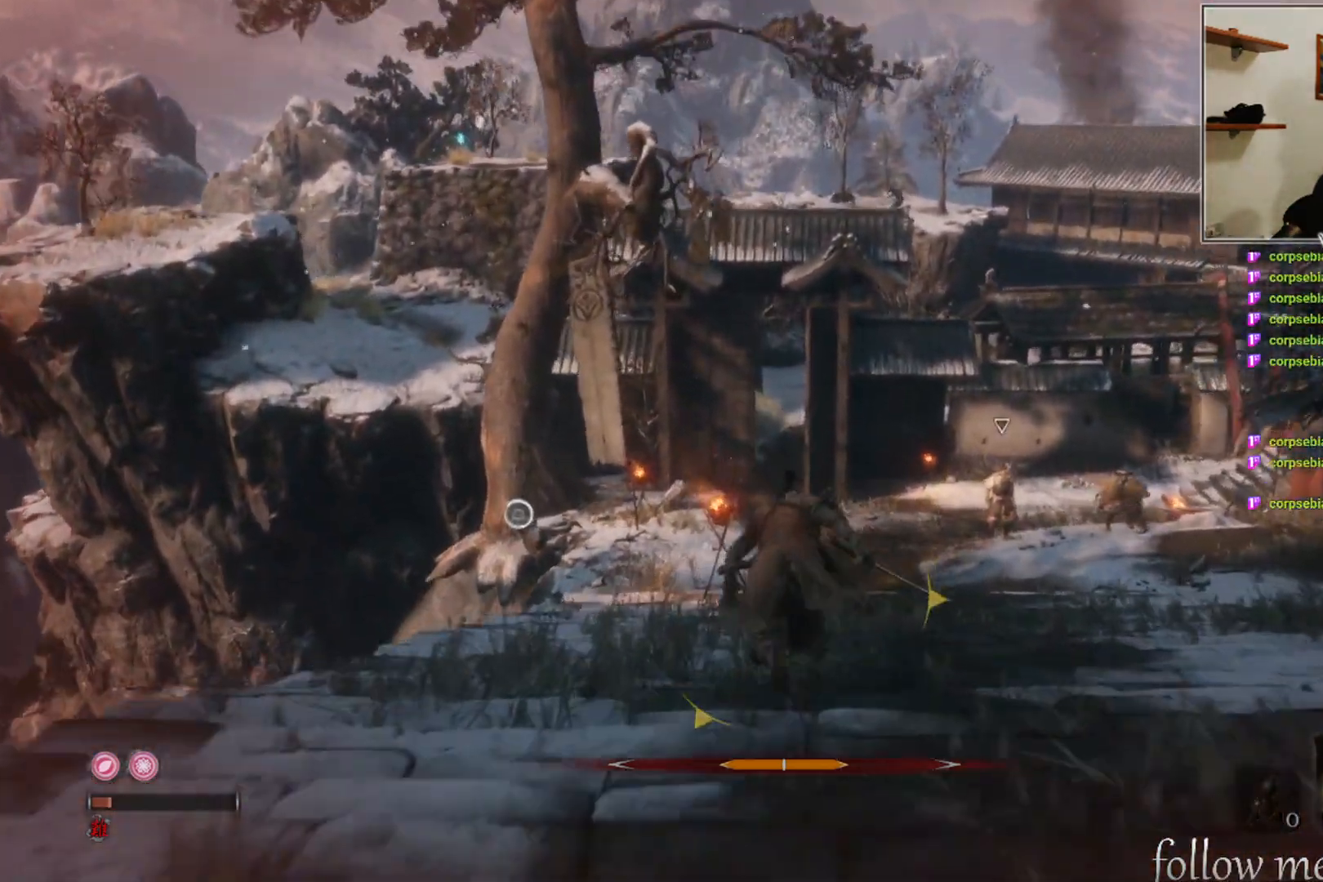
{"buttons": ["B"], "left_stick": "up", "right_stick": "center", "events": []}
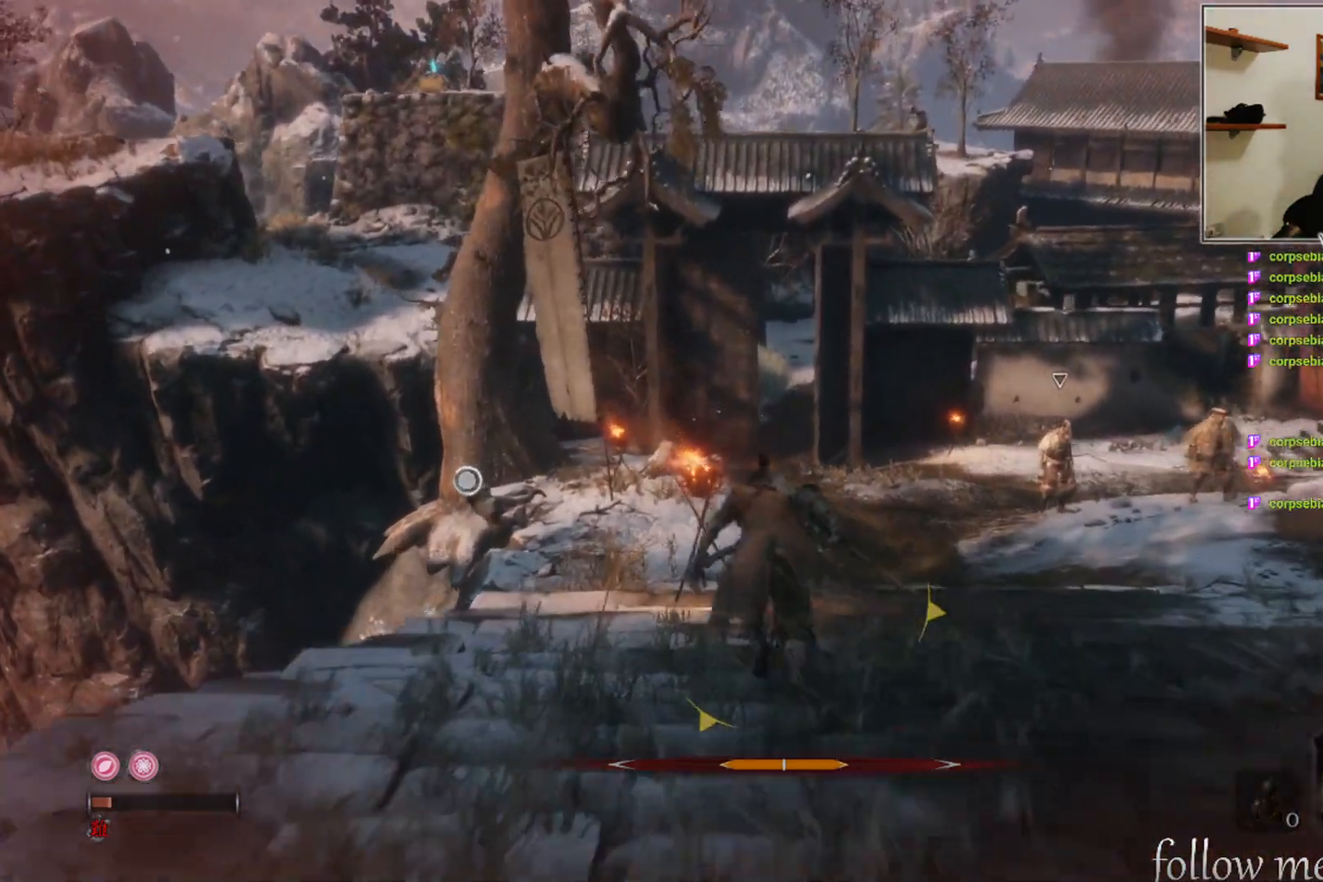
{"buttons": ["B"], "left_stick": "up", "right_stick": "center", "events": []}
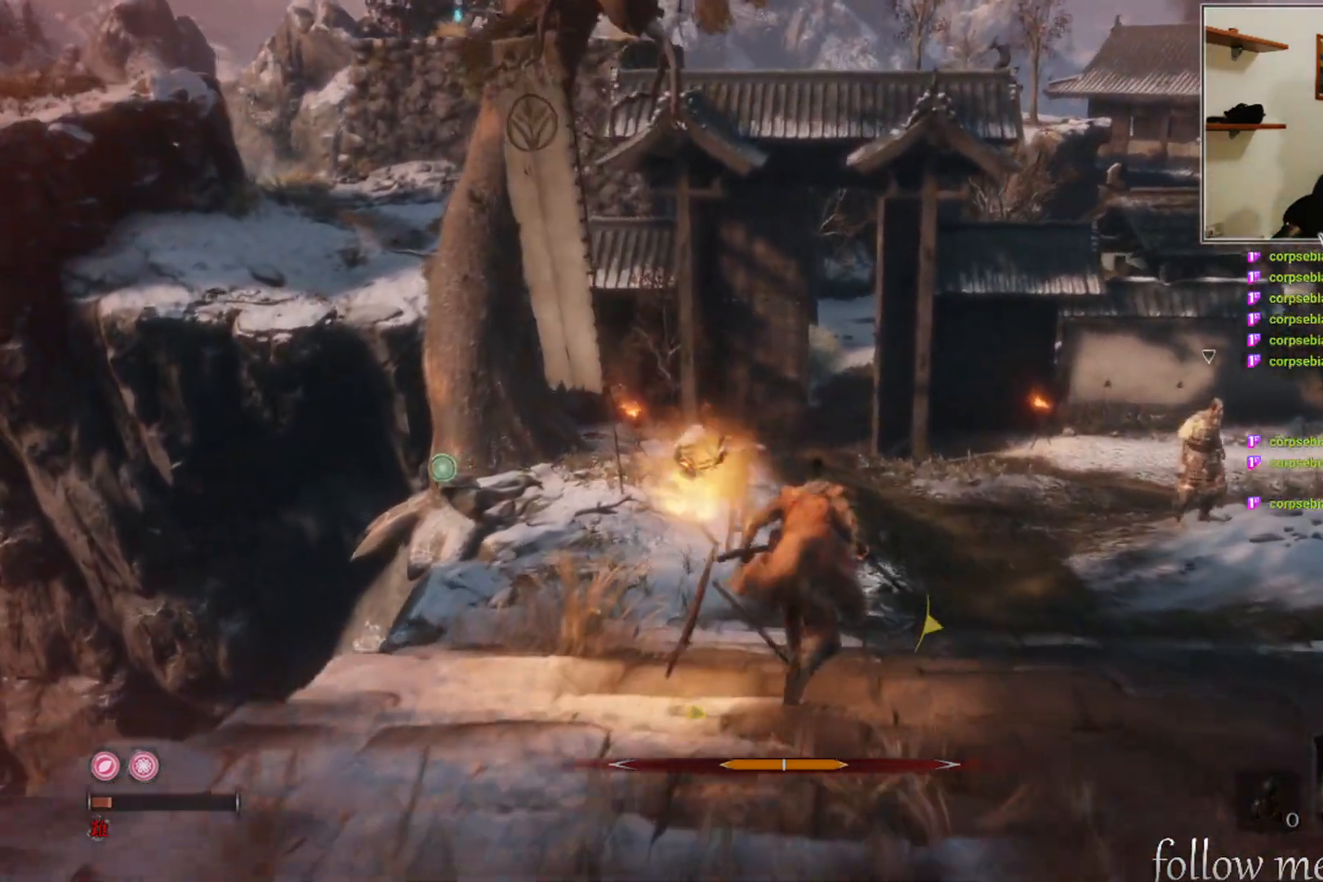
{"buttons": ["B"], "left_stick": "up", "right_stick": "center", "events": []}
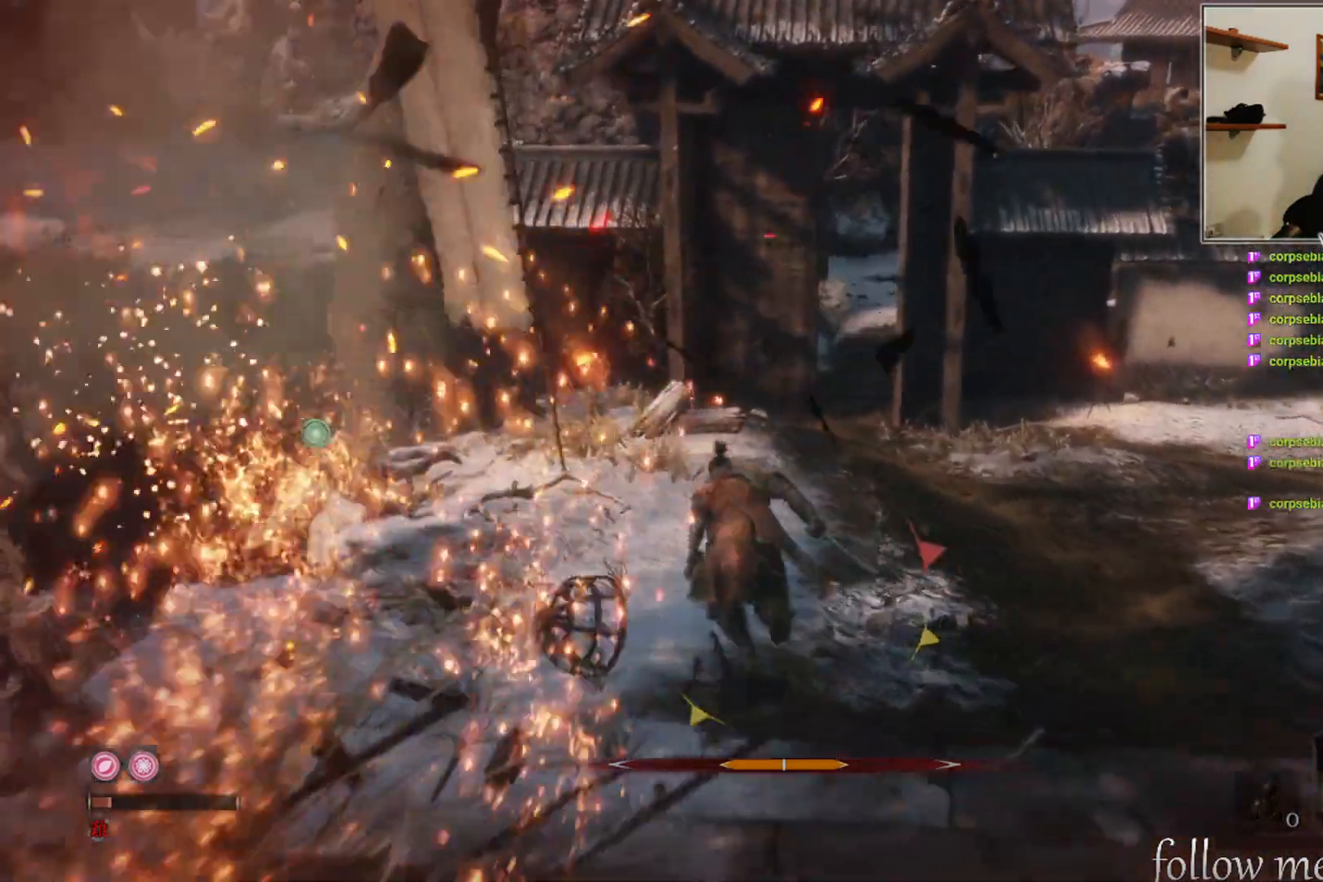
{"buttons": ["B"], "left_stick": "up", "right_stick": "center", "events": []}
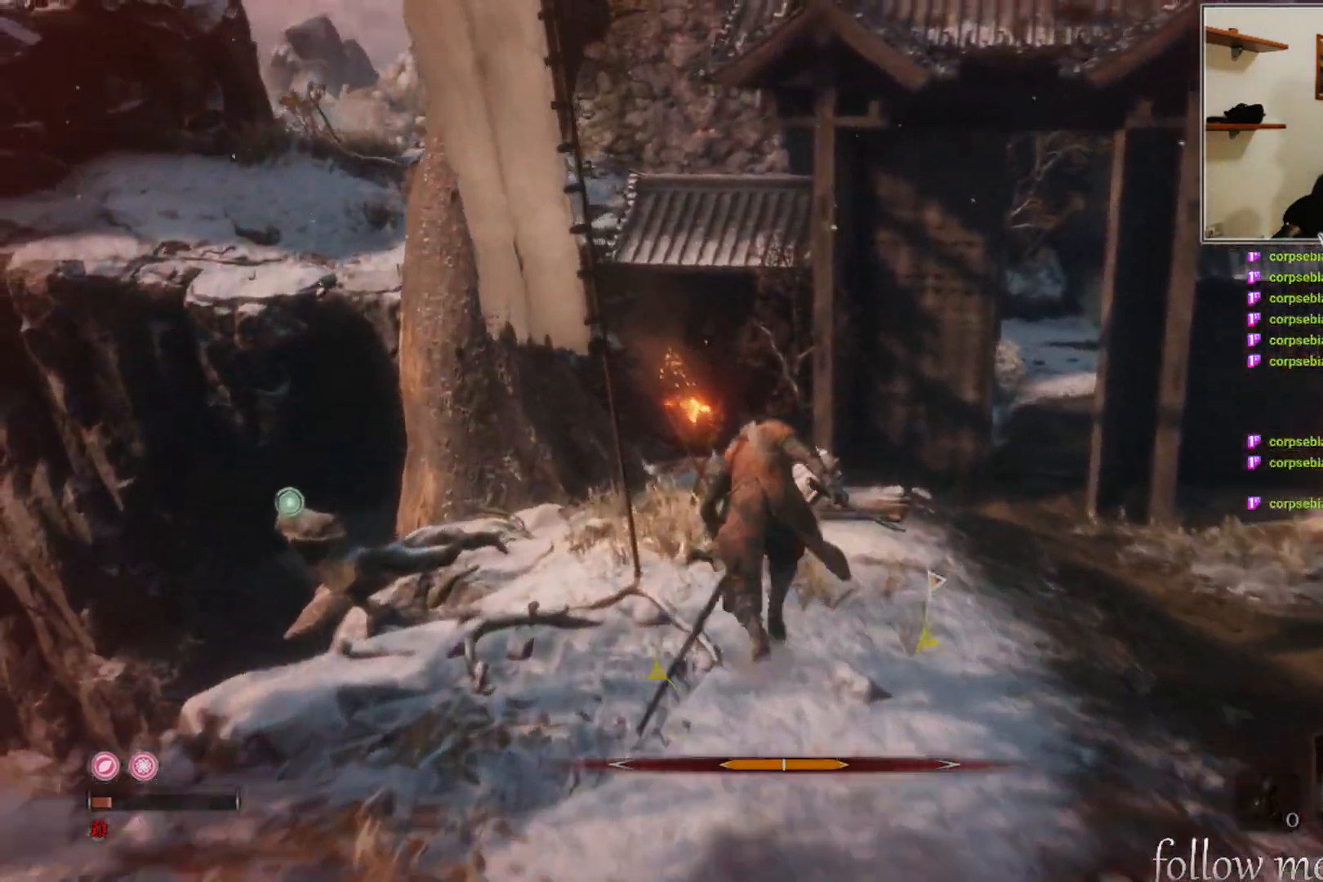
{"buttons": ["B"], "left_stick": "up", "right_stick": "center", "events": []}
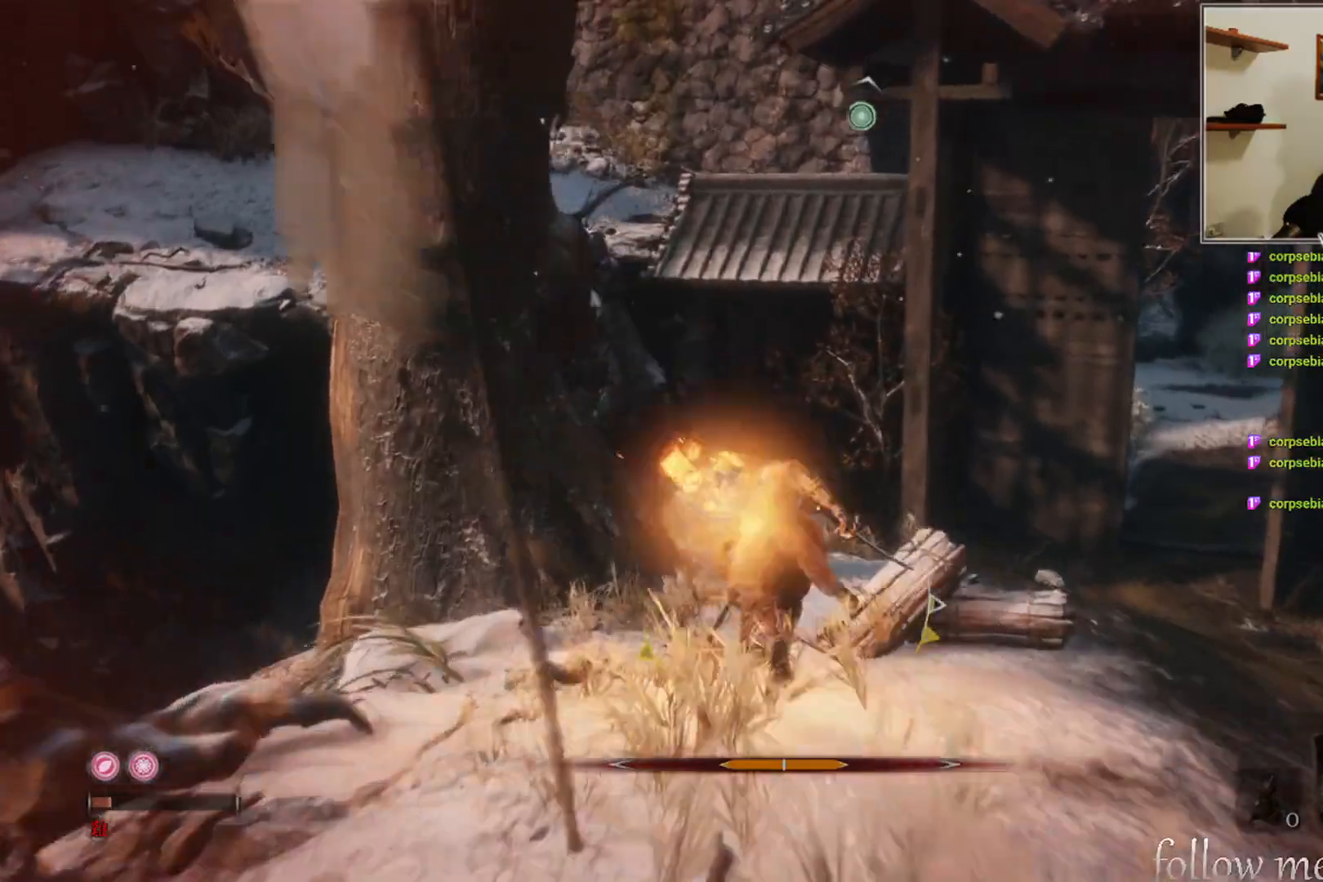
{"buttons": ["A", "B"], "left_stick": "up", "right_stick": "center", "events": [[167, "A", "down"]]}